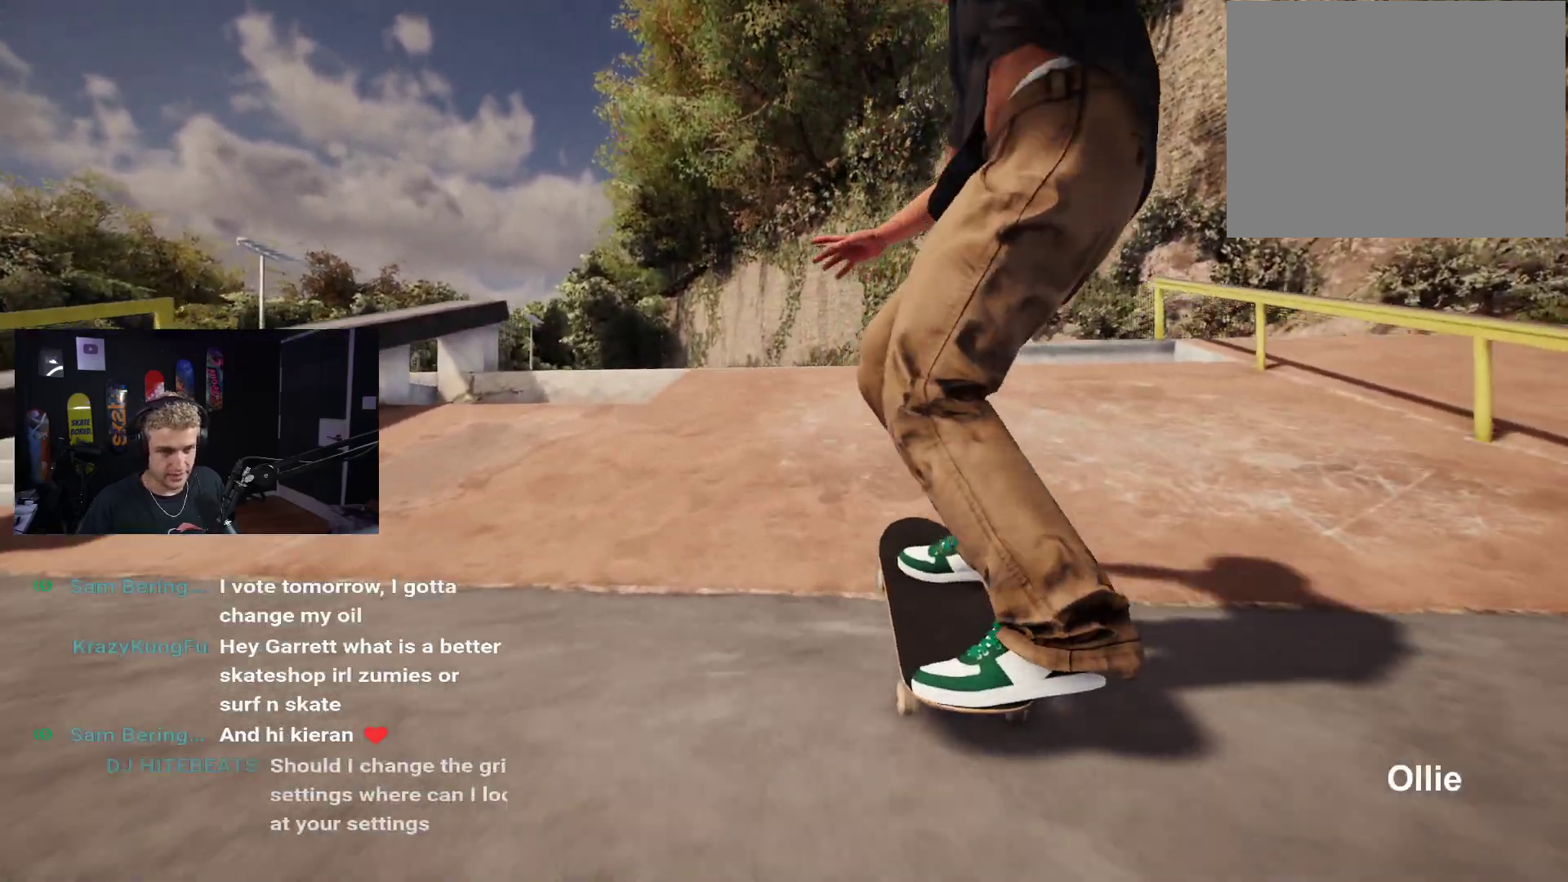
Gameplay with a controller (Xbox layout); each line is a JSON object with the inputs held at the frame after it. "events" lists button and stick changes between this image and that frame as [ms after this image, input, new state], when the widget could be followed in between.
{"buttons": [], "left_stick": "down", "right_stick": "center", "events": [[300, "R2", "down"], [367, "R2", "up"]]}
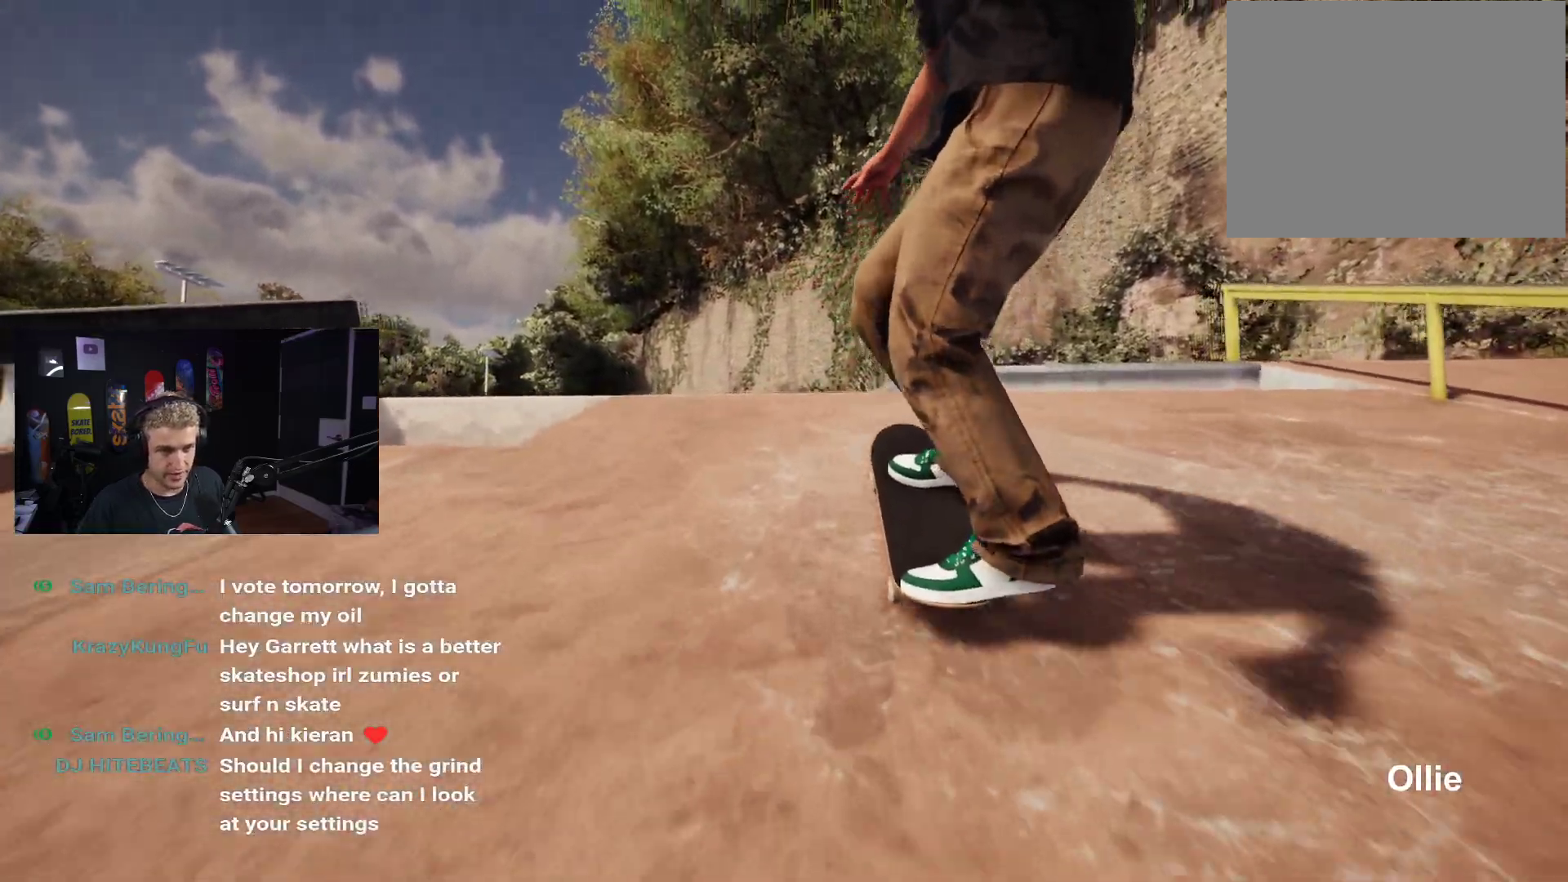
{"buttons": [], "left_stick": "down", "right_stick": "center", "events": [[233, "R2", "down"], [317, "R2", "up"]]}
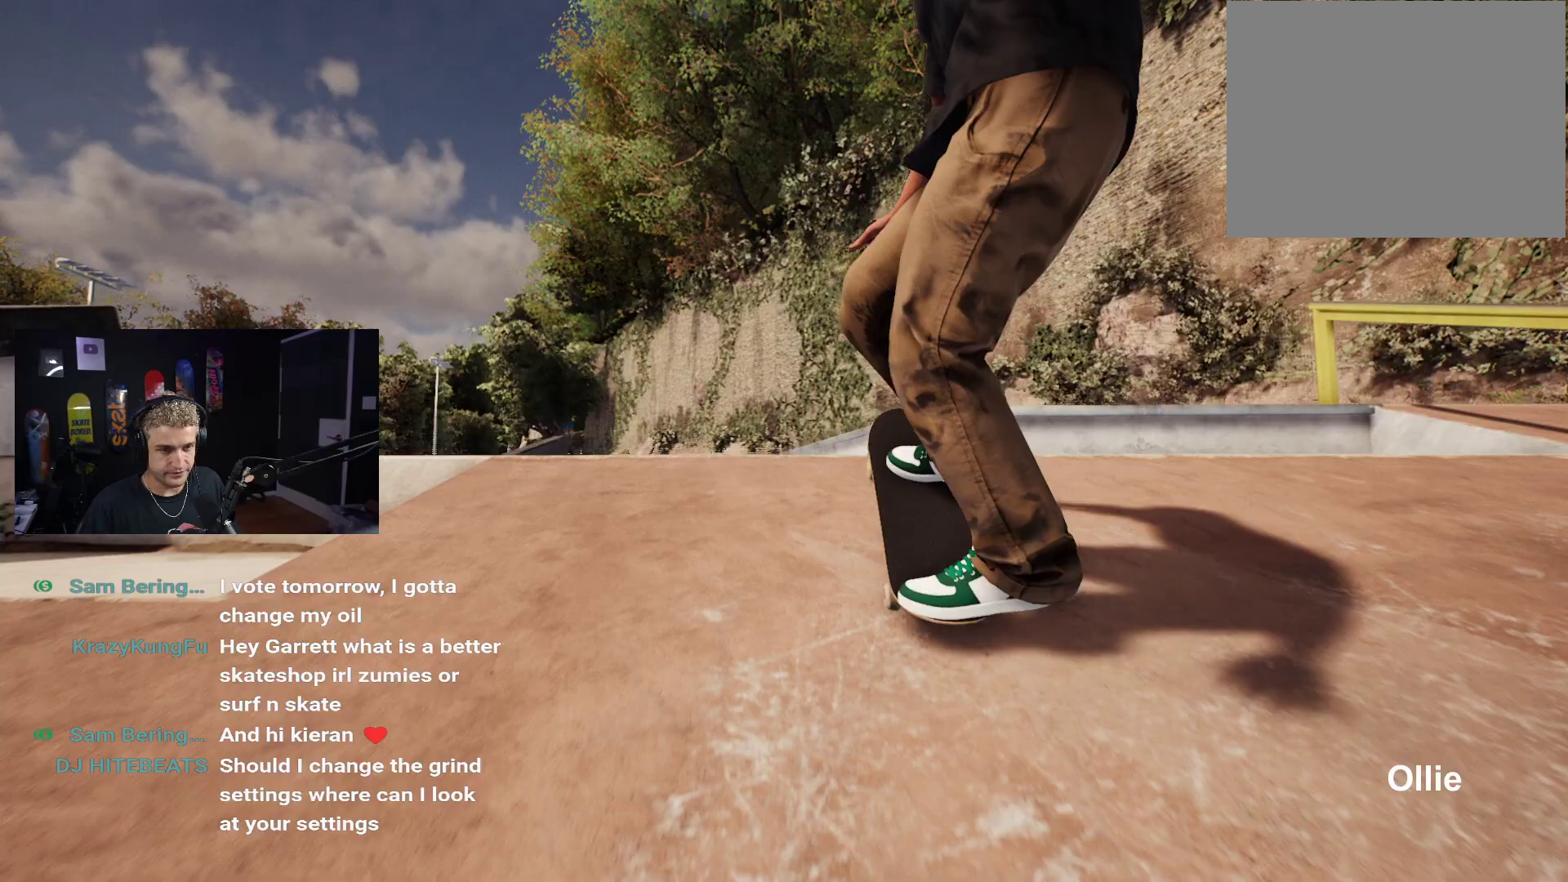
{"buttons": [], "left_stick": "down", "right_stick": "center", "events": []}
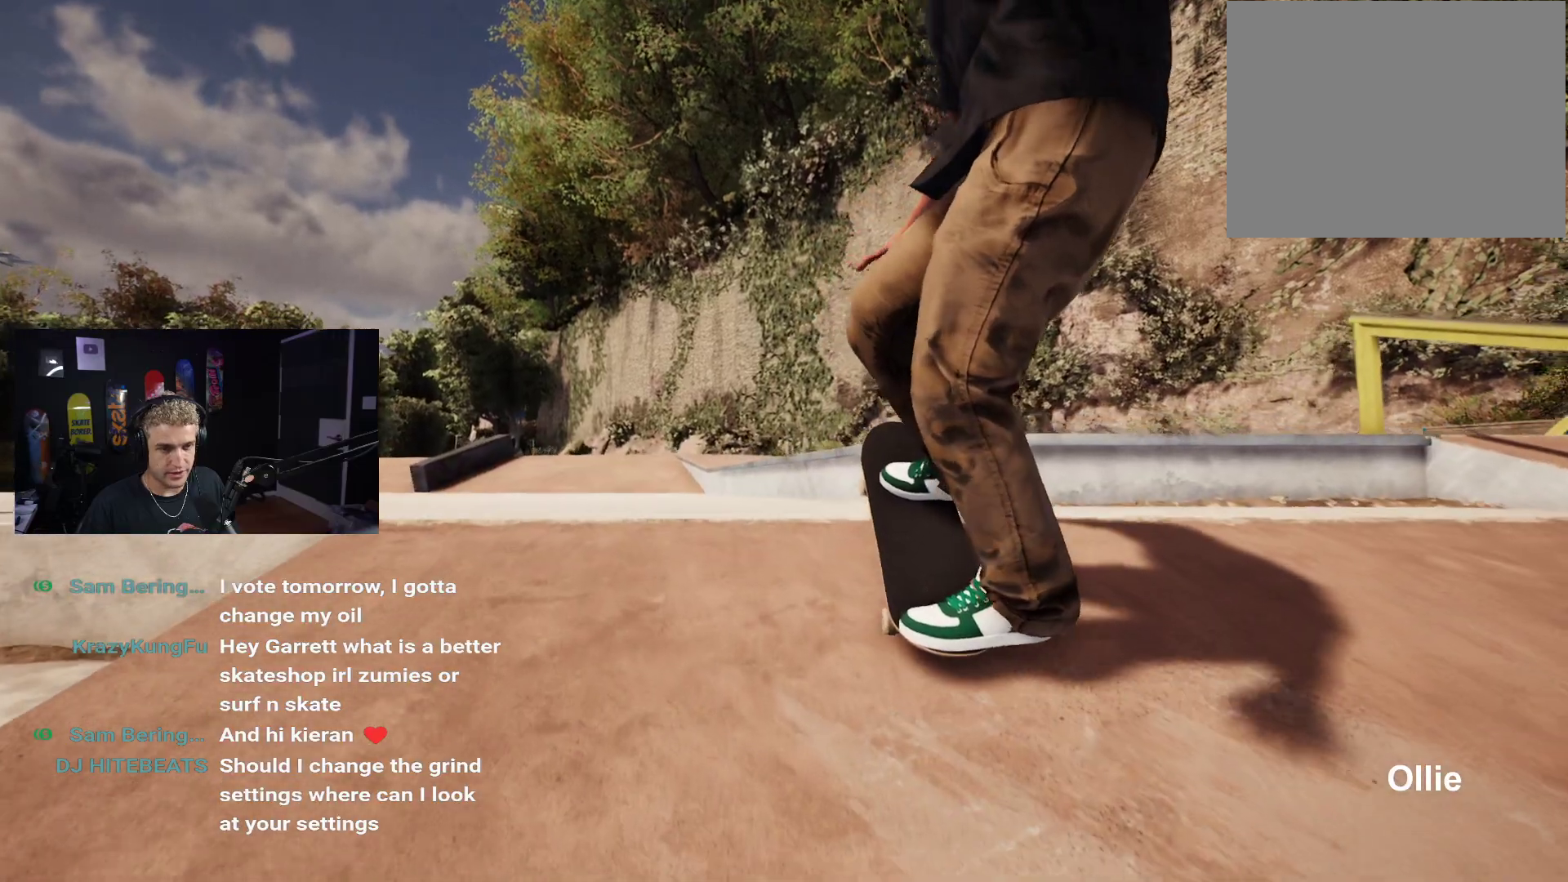
{"buttons": [], "left_stick": "down", "right_stick": "center", "events": []}
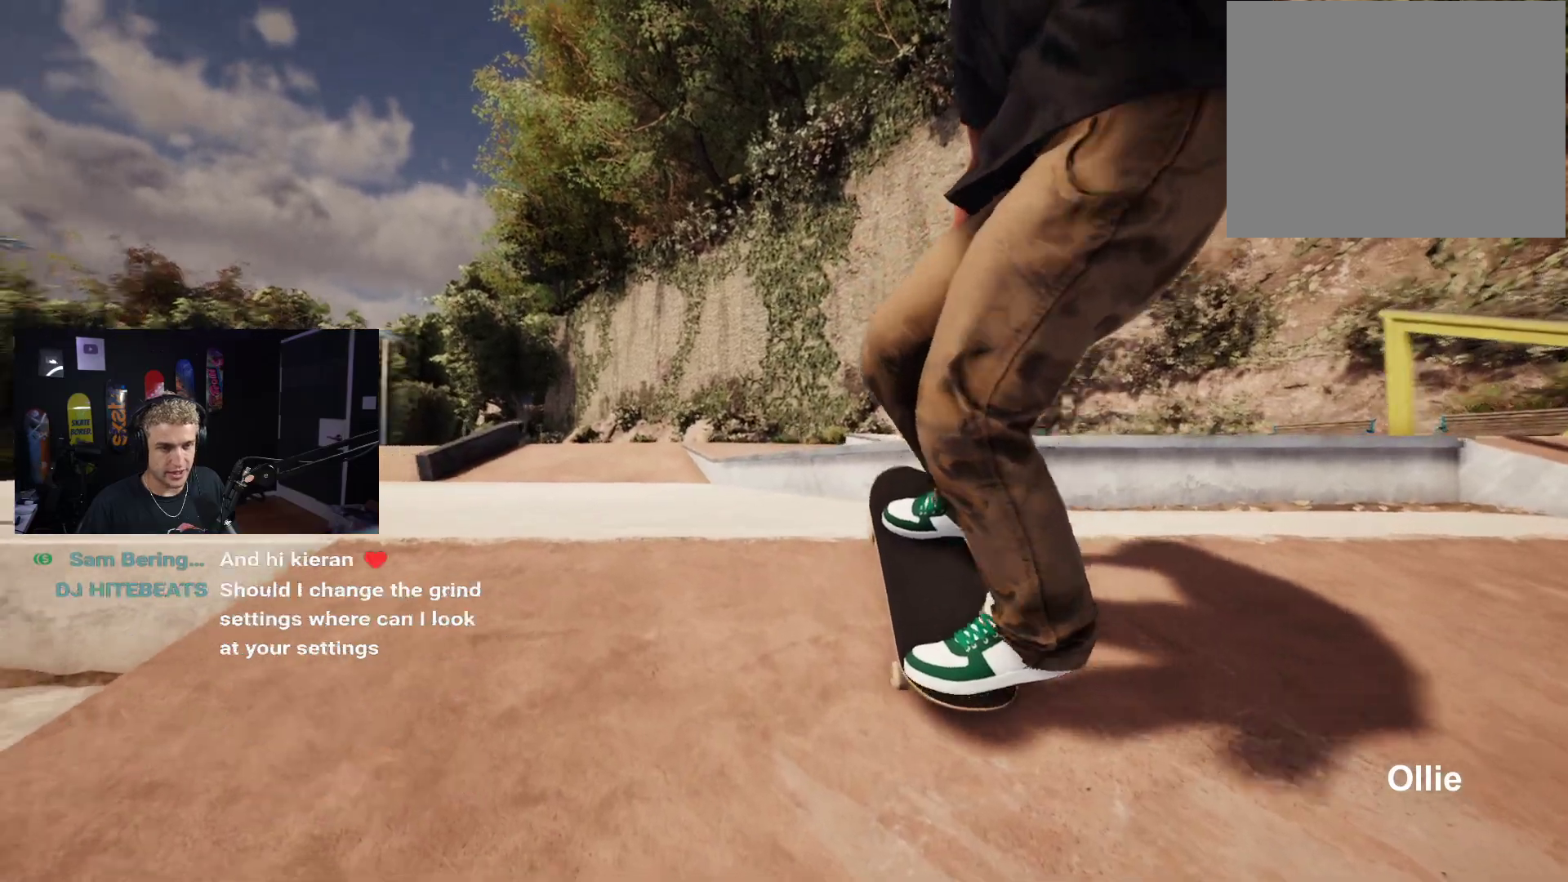
{"buttons": [], "left_stick": "down", "right_stick": "center", "events": []}
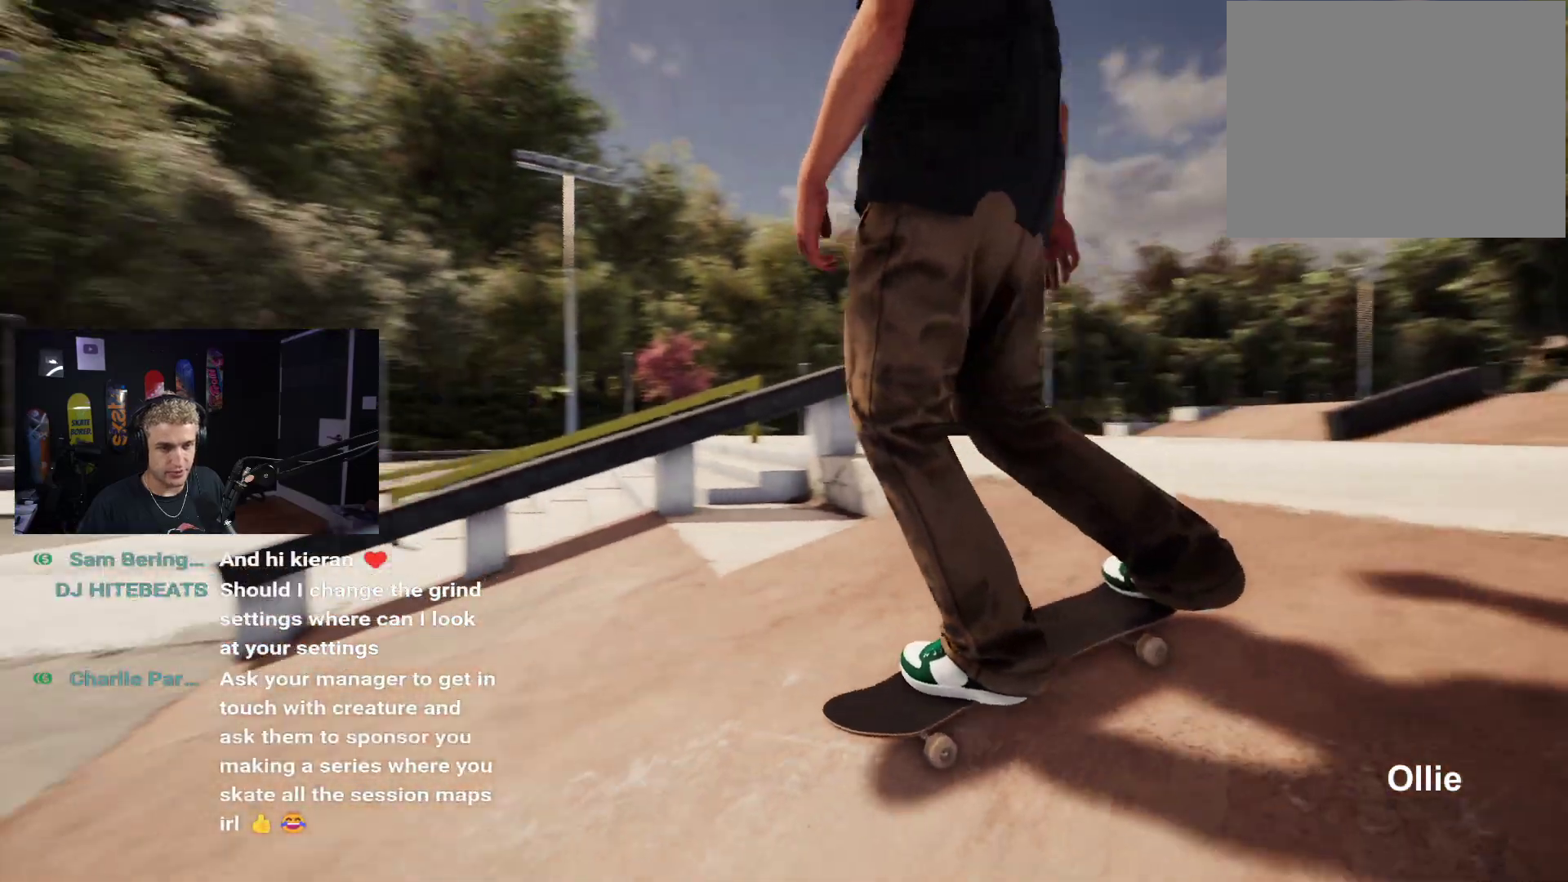
{"buttons": [], "left_stick": "down", "right_stick": "center", "events": []}
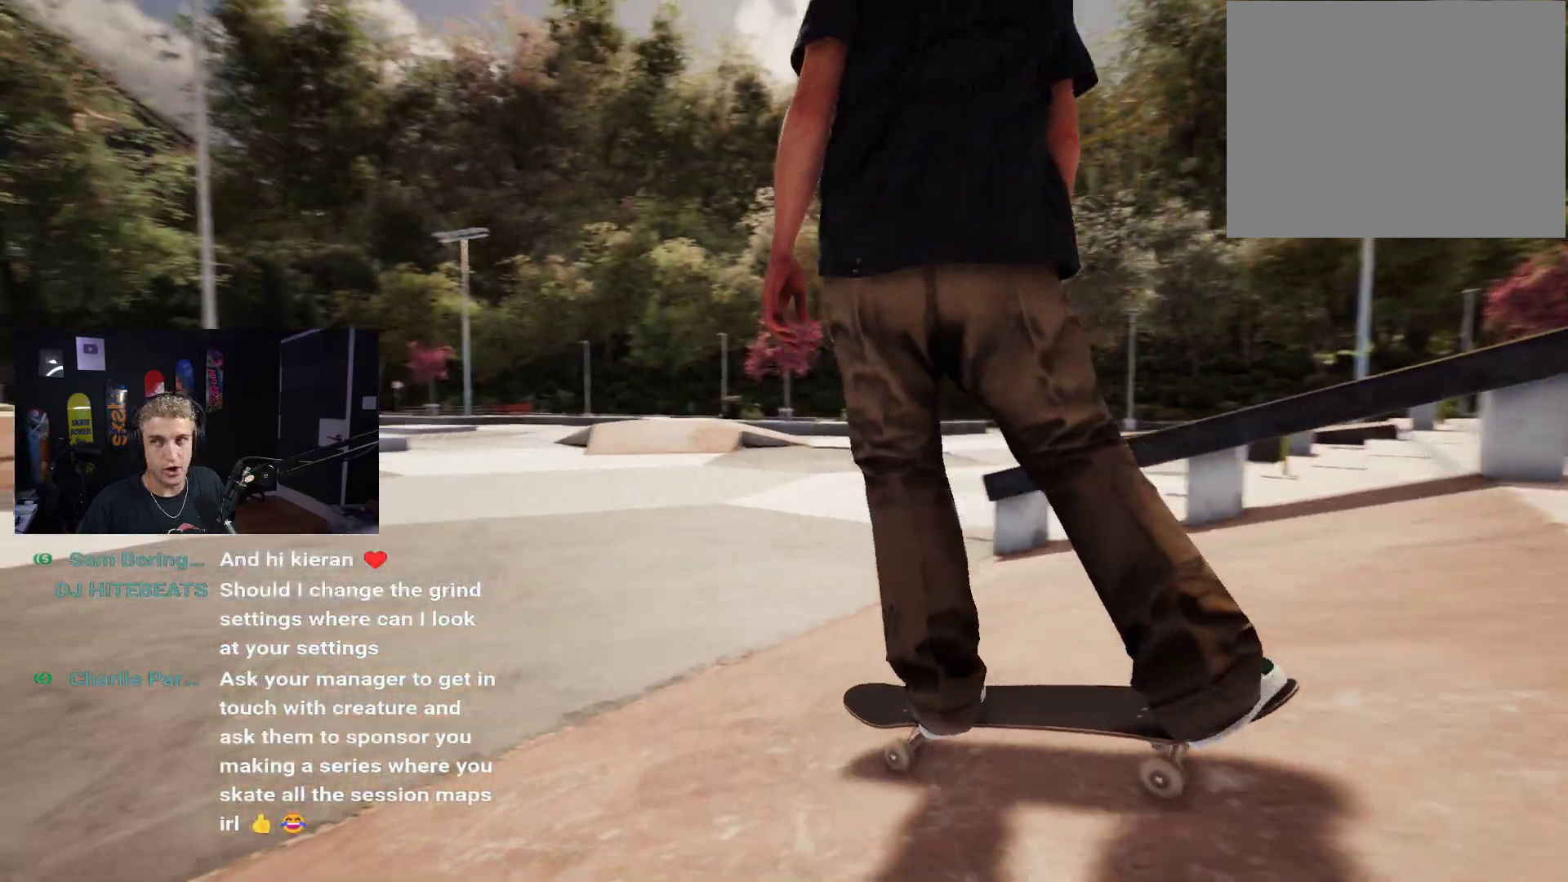
{"buttons": [], "left_stick": "down", "right_stick": "center", "events": []}
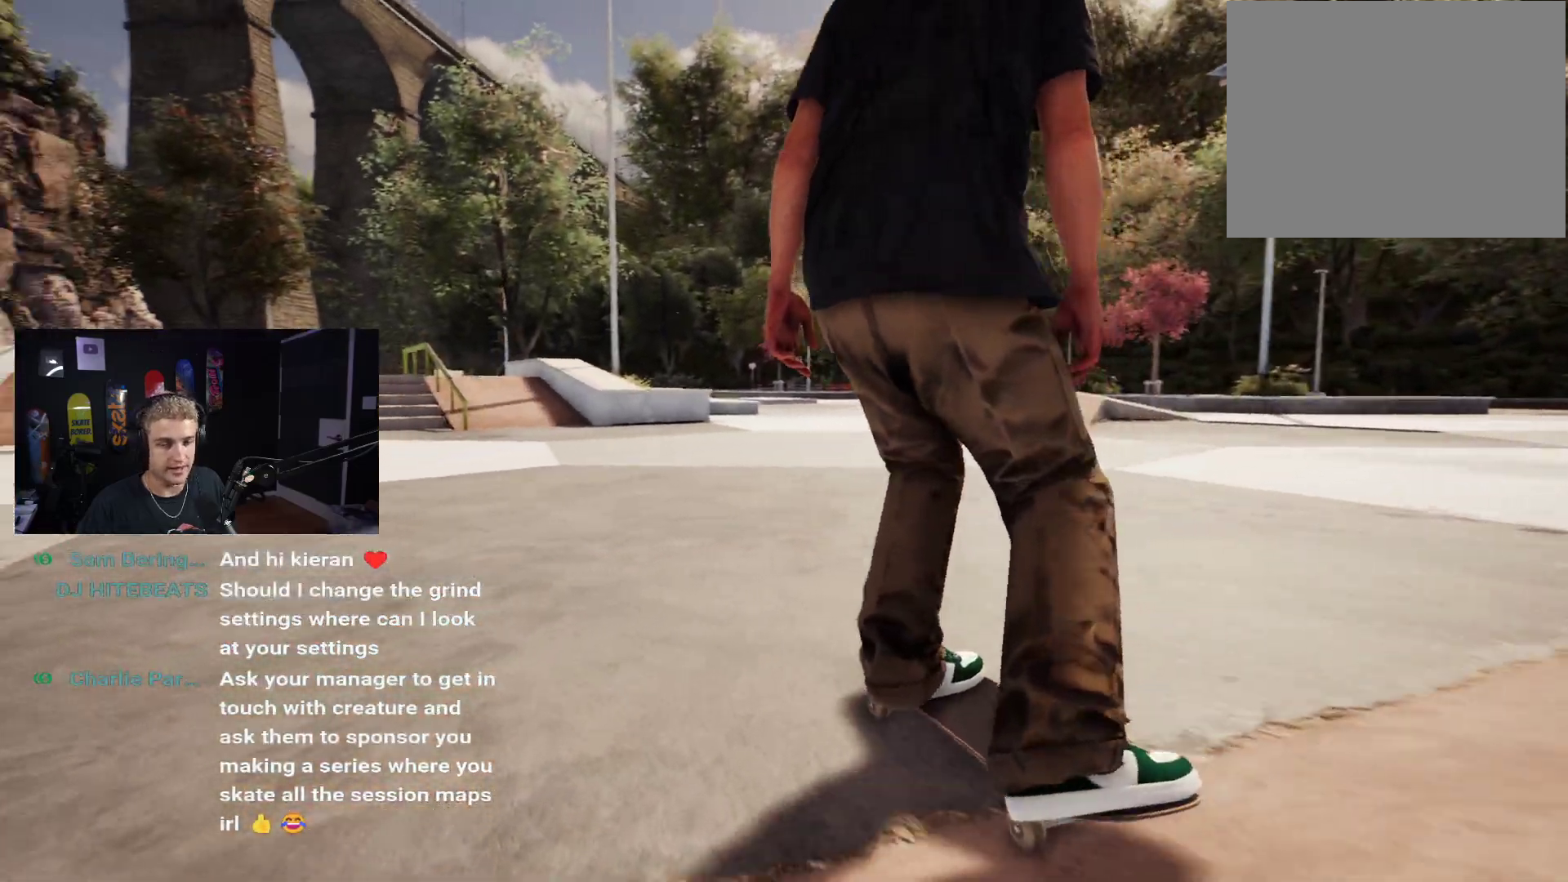
{"buttons": [], "left_stick": "down", "right_stick": "center", "events": []}
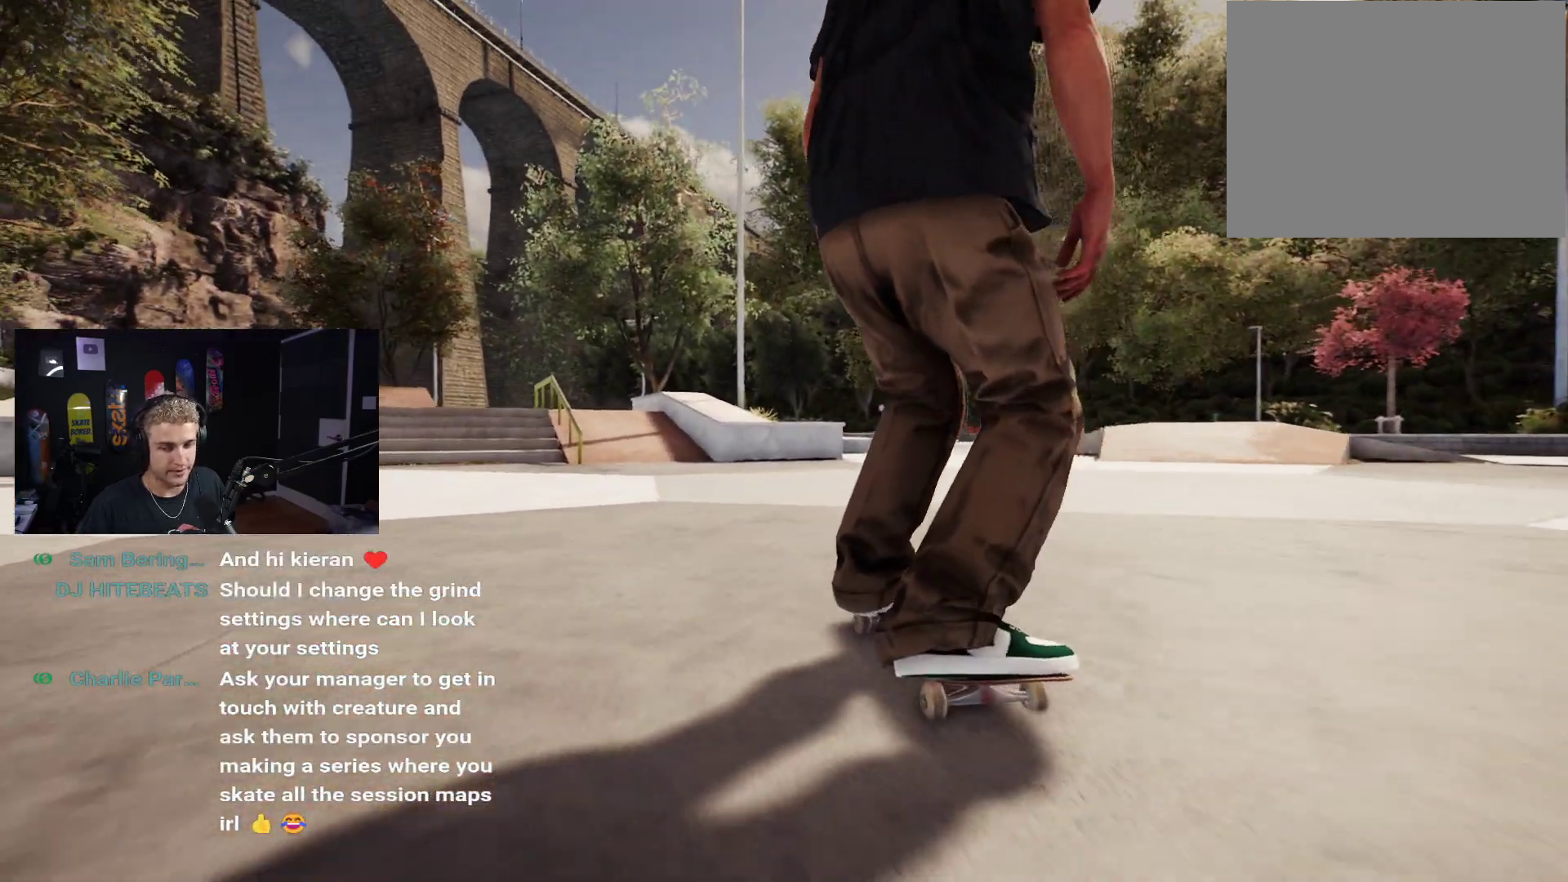
{"buttons": [], "left_stick": "center", "right_stick": "center", "events": [[400, "left_stick", "center"]]}
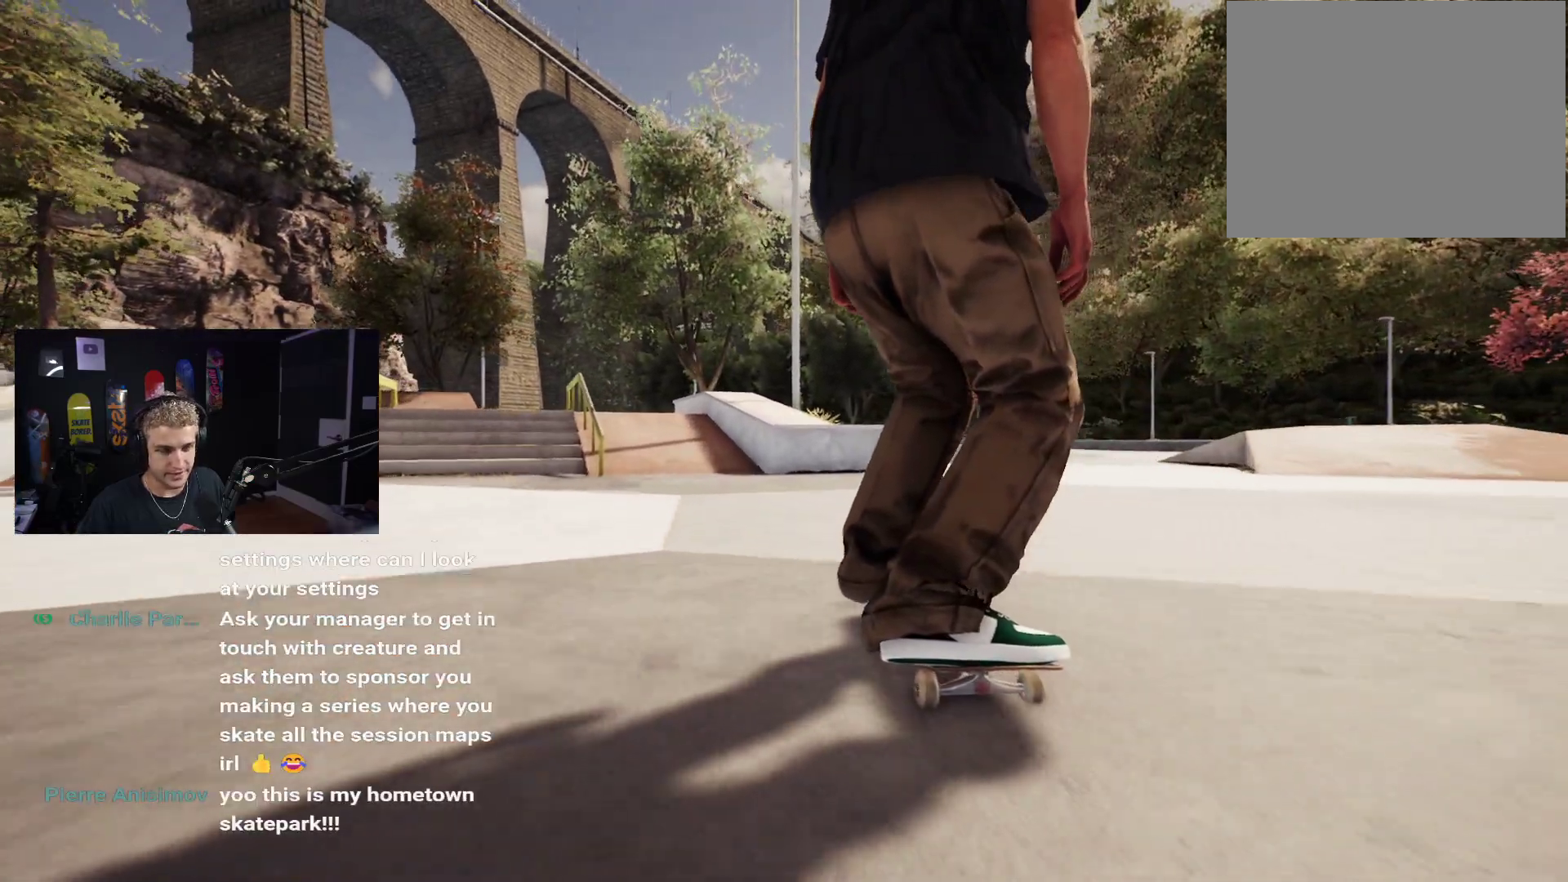
{"buttons": [], "left_stick": "center", "right_stick": "center", "events": [[50, "left_stick", "right"], [133, "left_stick", "center"]]}
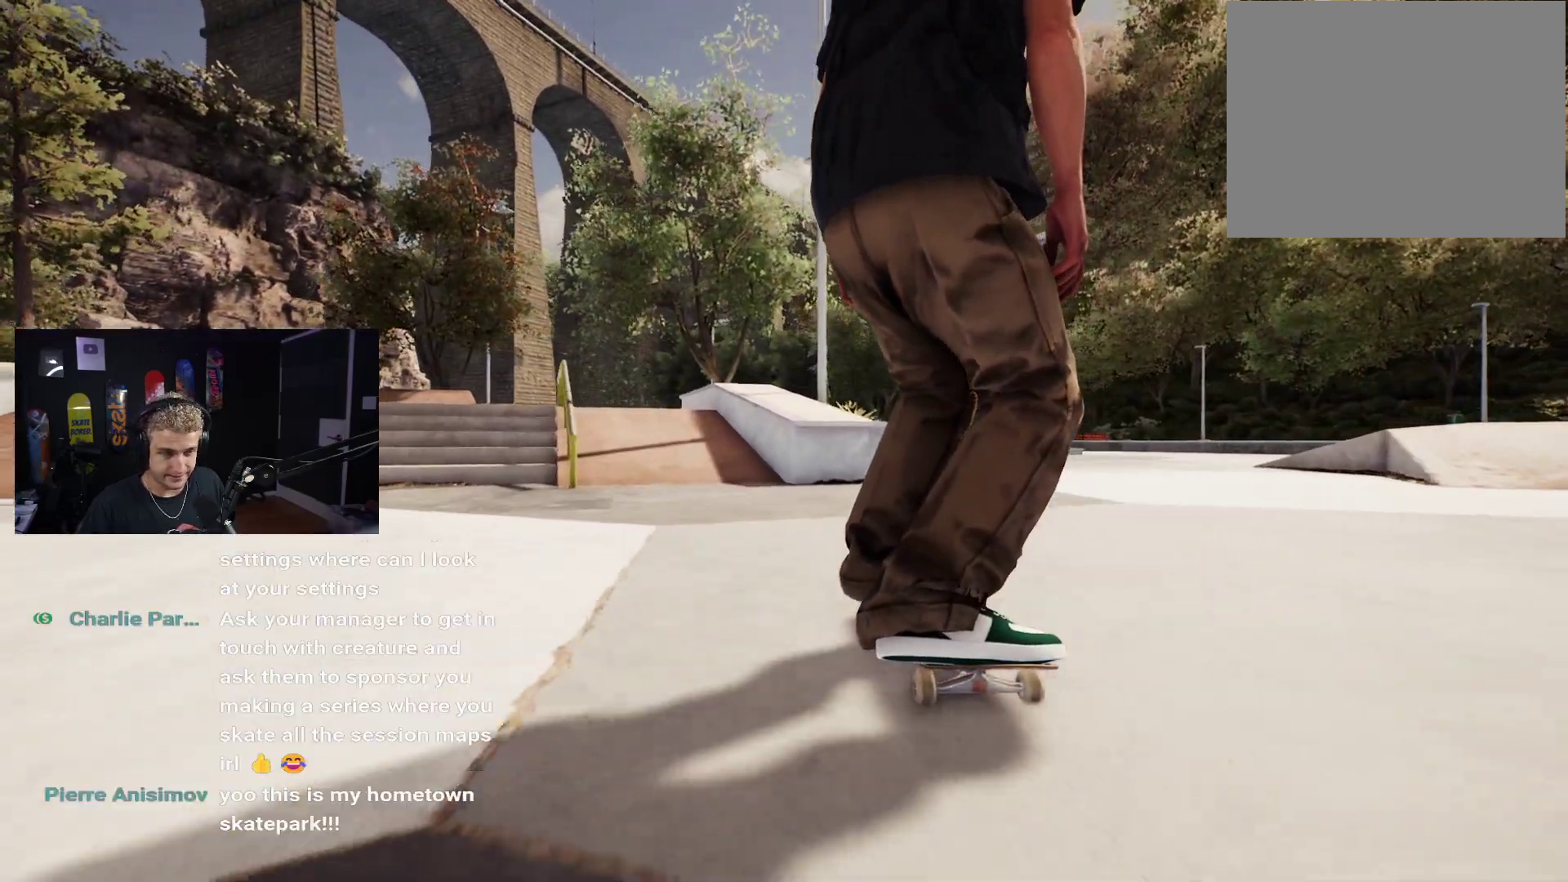
{"buttons": ["X"], "left_stick": "center", "right_stick": "center", "events": [[100, "DPAD_UP", "down"], [450, "DPAD_UP", "up"], [500, "X", "down"]]}
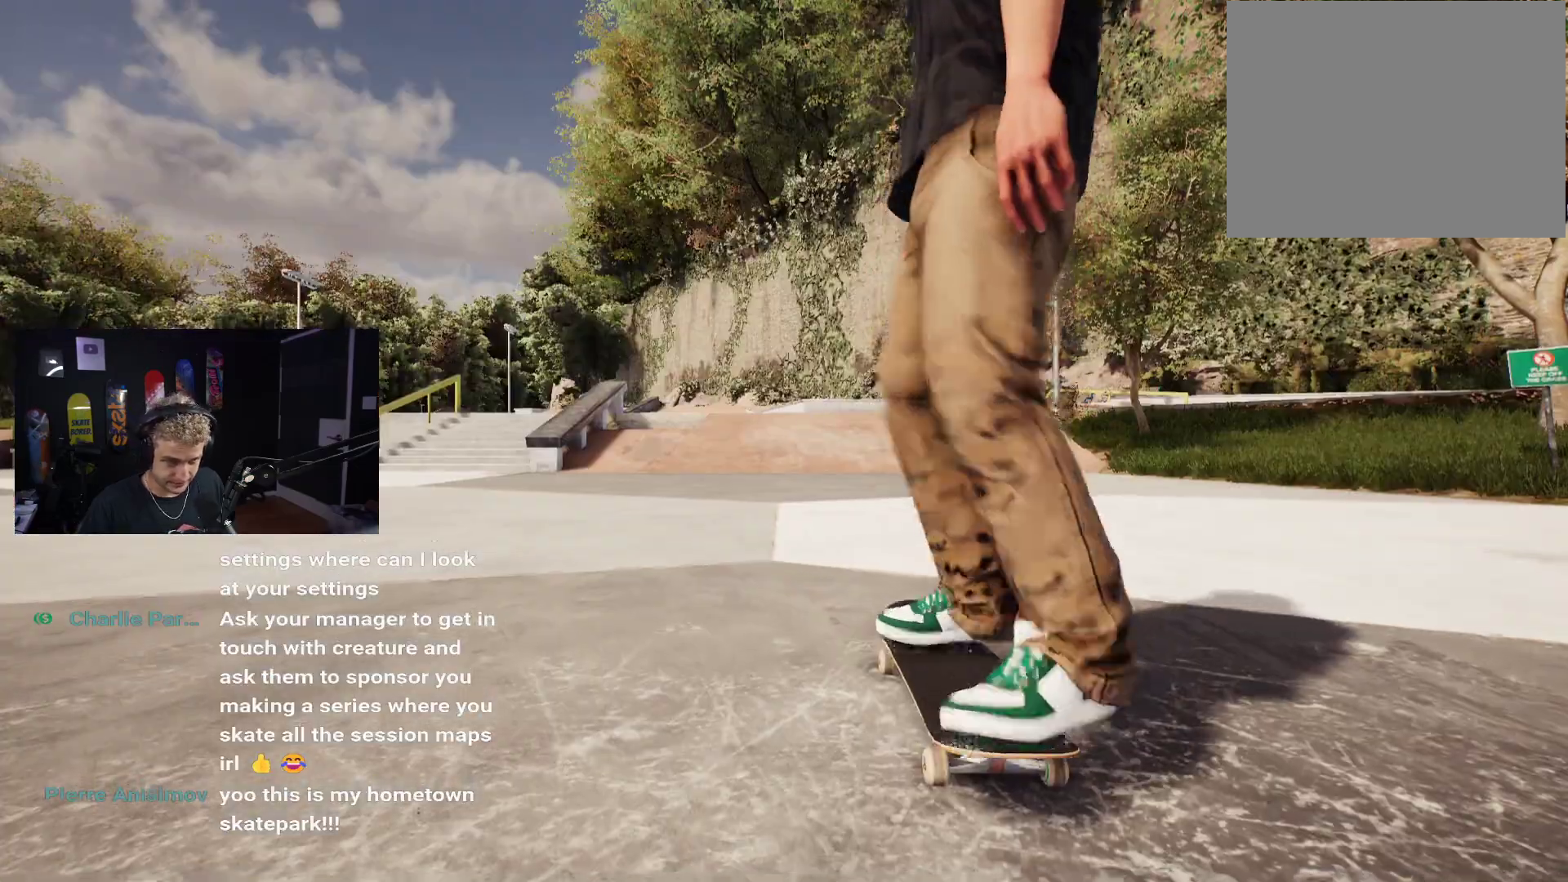
{"buttons": [], "left_stick": "center", "right_stick": "center", "events": [[117, "X", "up"], [200, "X", "down"], [350, "X", "up"]]}
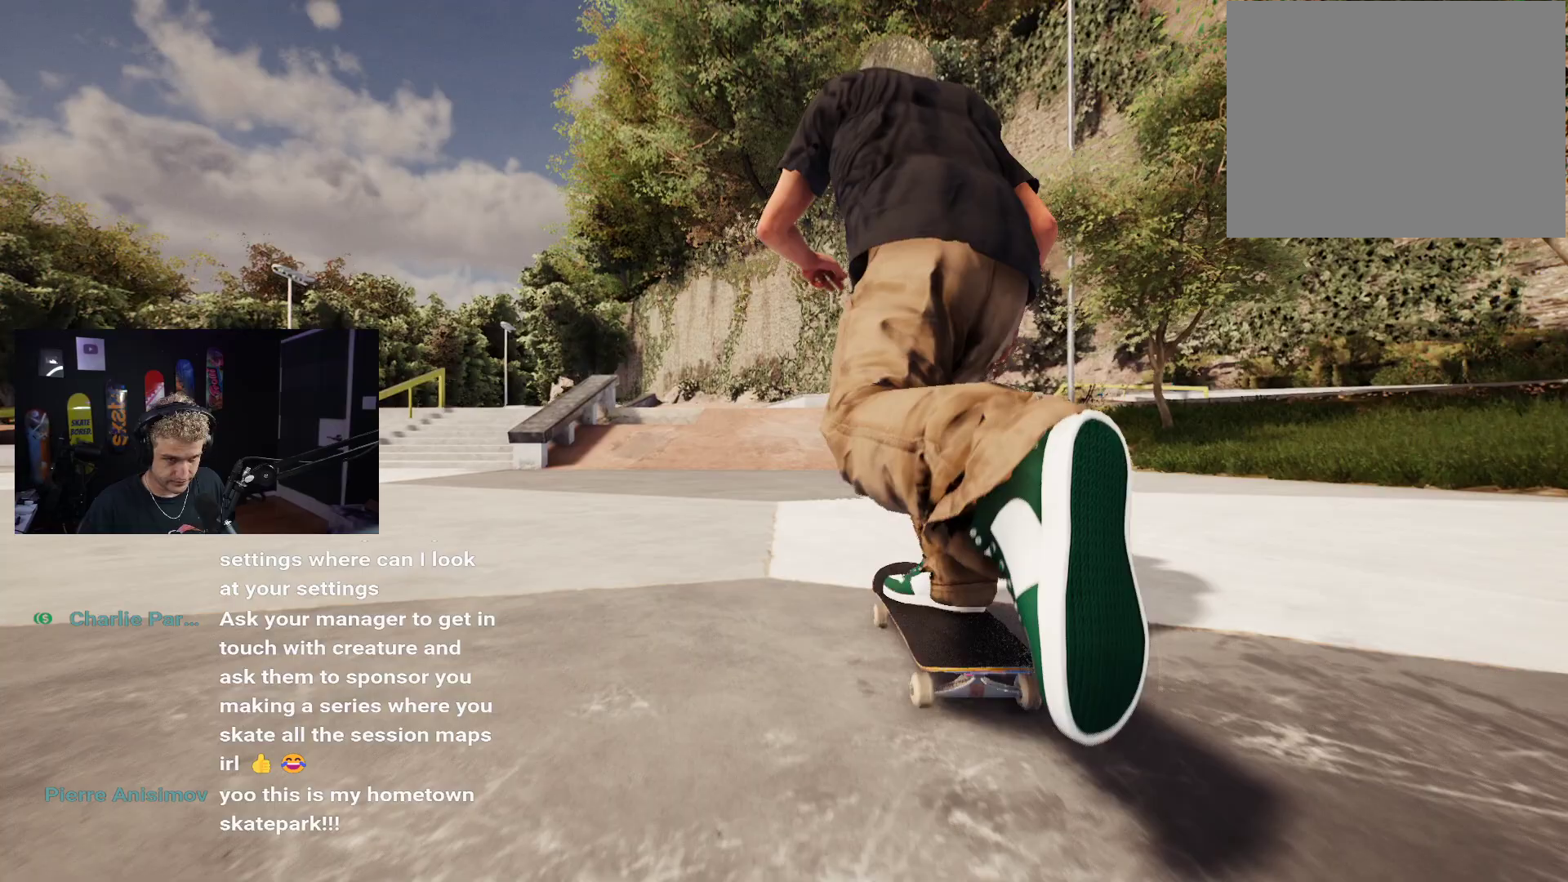
{"buttons": [], "left_stick": "center", "right_stick": "center", "events": [[17, "X", "down"], [100, "X", "up"], [200, "X", "down"], [267, "X", "up"], [350, "X", "down"], [450, "X", "up"]]}
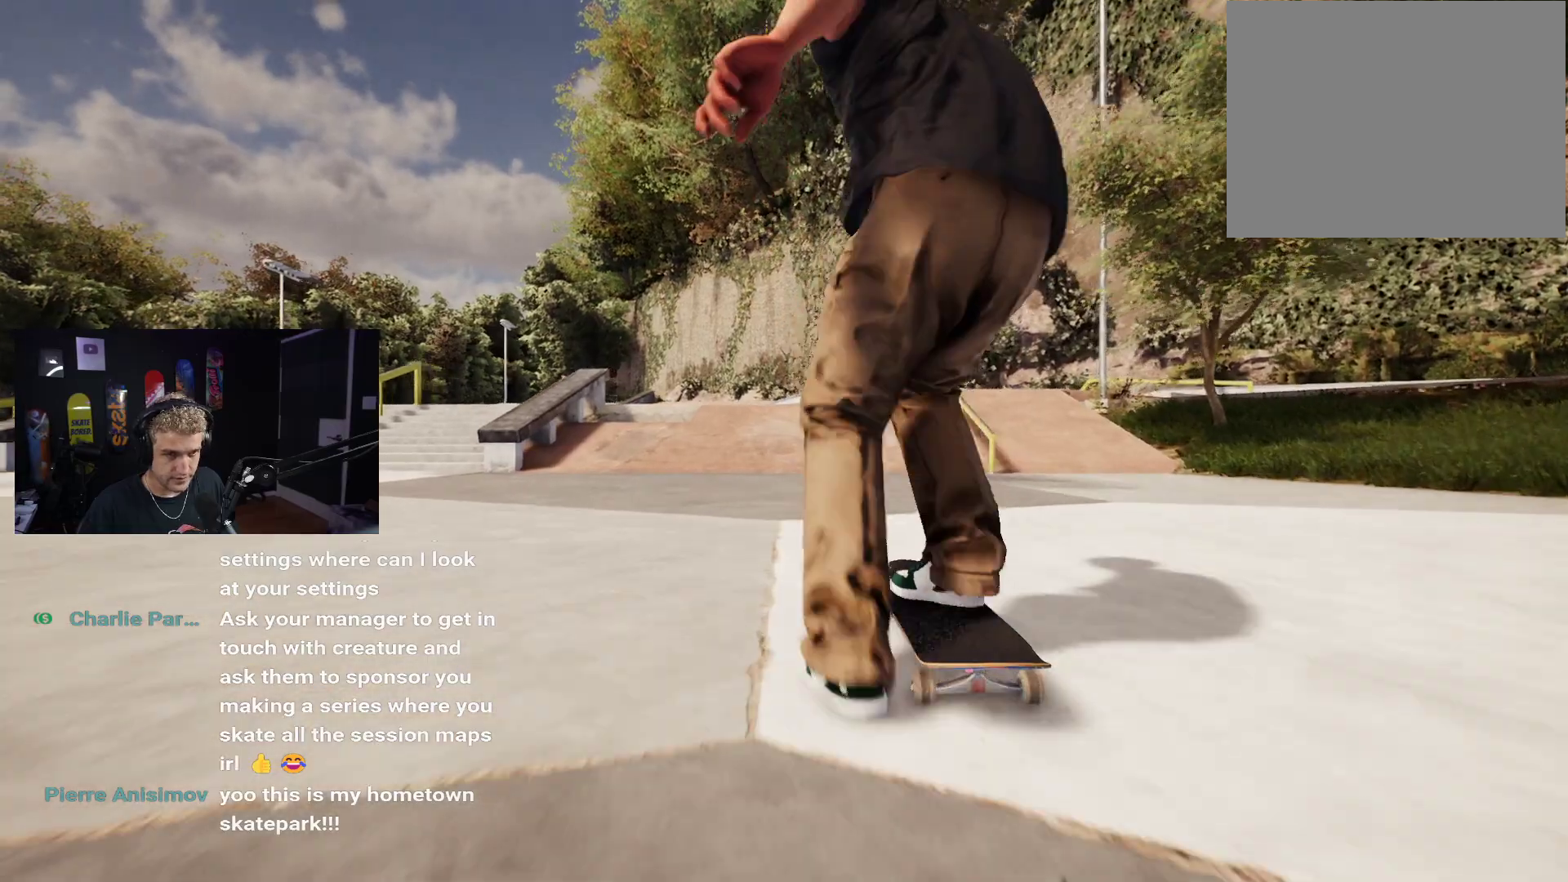
{"buttons": [], "left_stick": "center", "right_stick": "center", "events": [[33, "left_stick", "down"], [267, "right_stick", "up"], [300, "left_stick", "center"], [350, "right_stick", "center"]]}
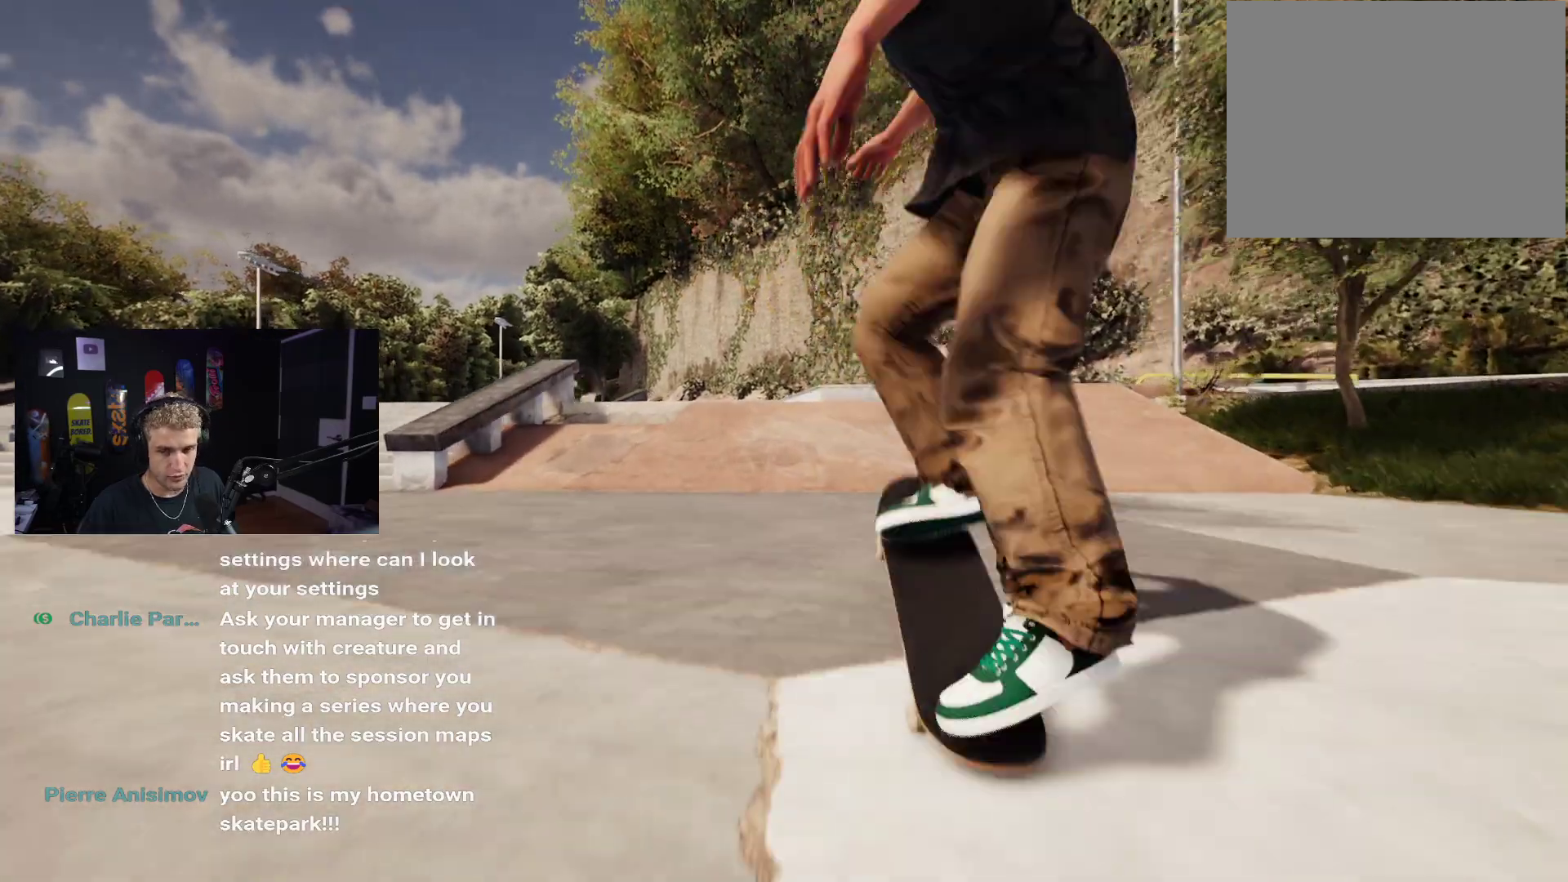
{"buttons": [], "left_stick": "down", "right_stick": "center", "events": [[67, "left_stick", "down"]]}
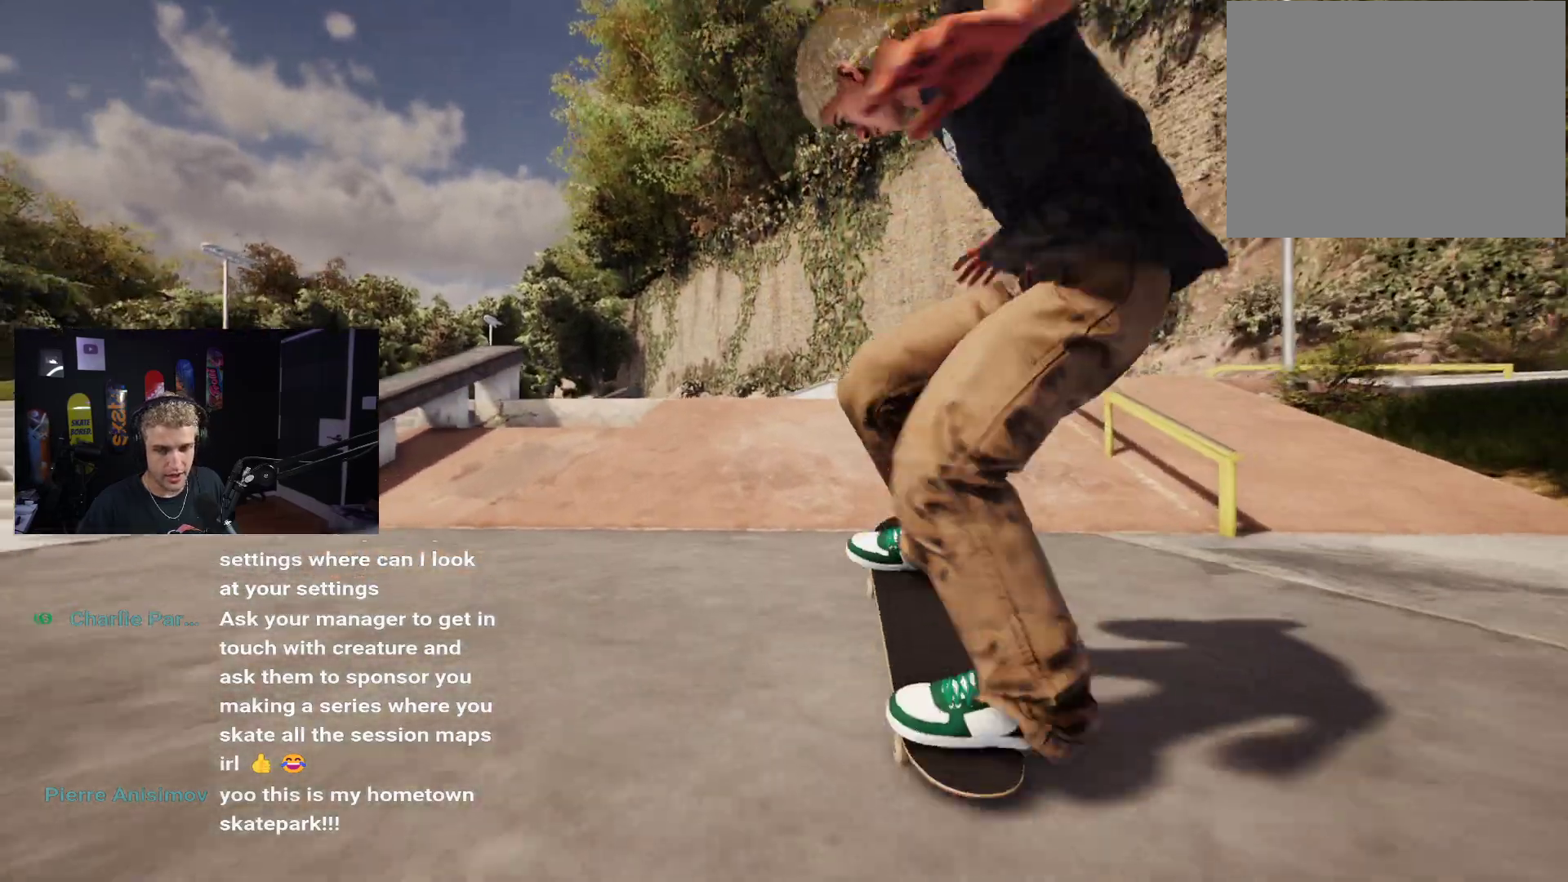
{"buttons": [], "left_stick": "down", "right_stick": "center", "events": []}
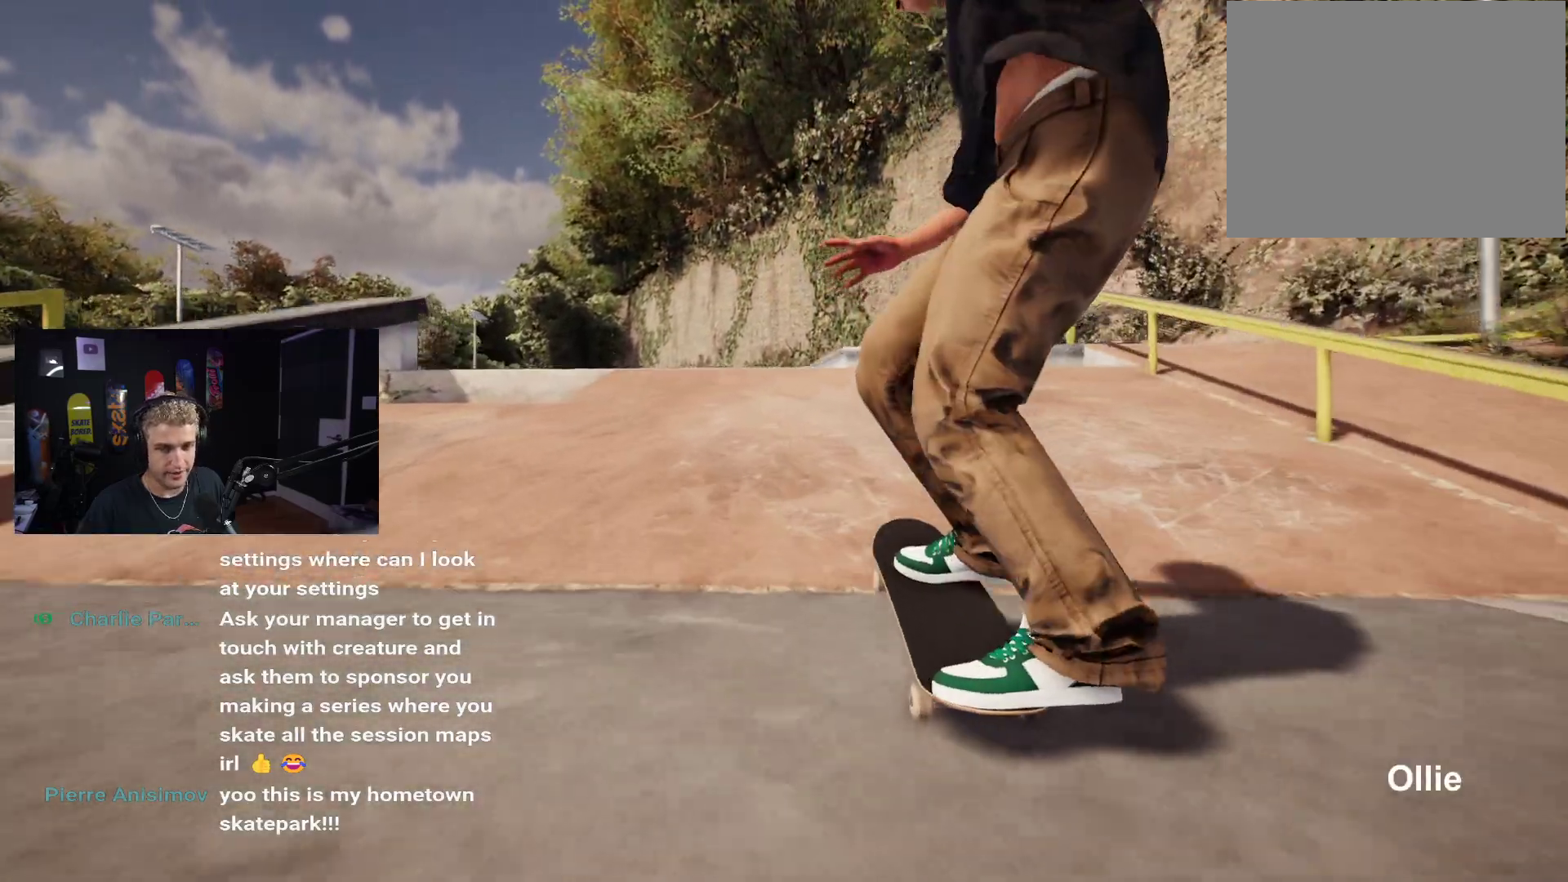
{"buttons": [], "left_stick": "down", "right_stick": "center", "events": []}
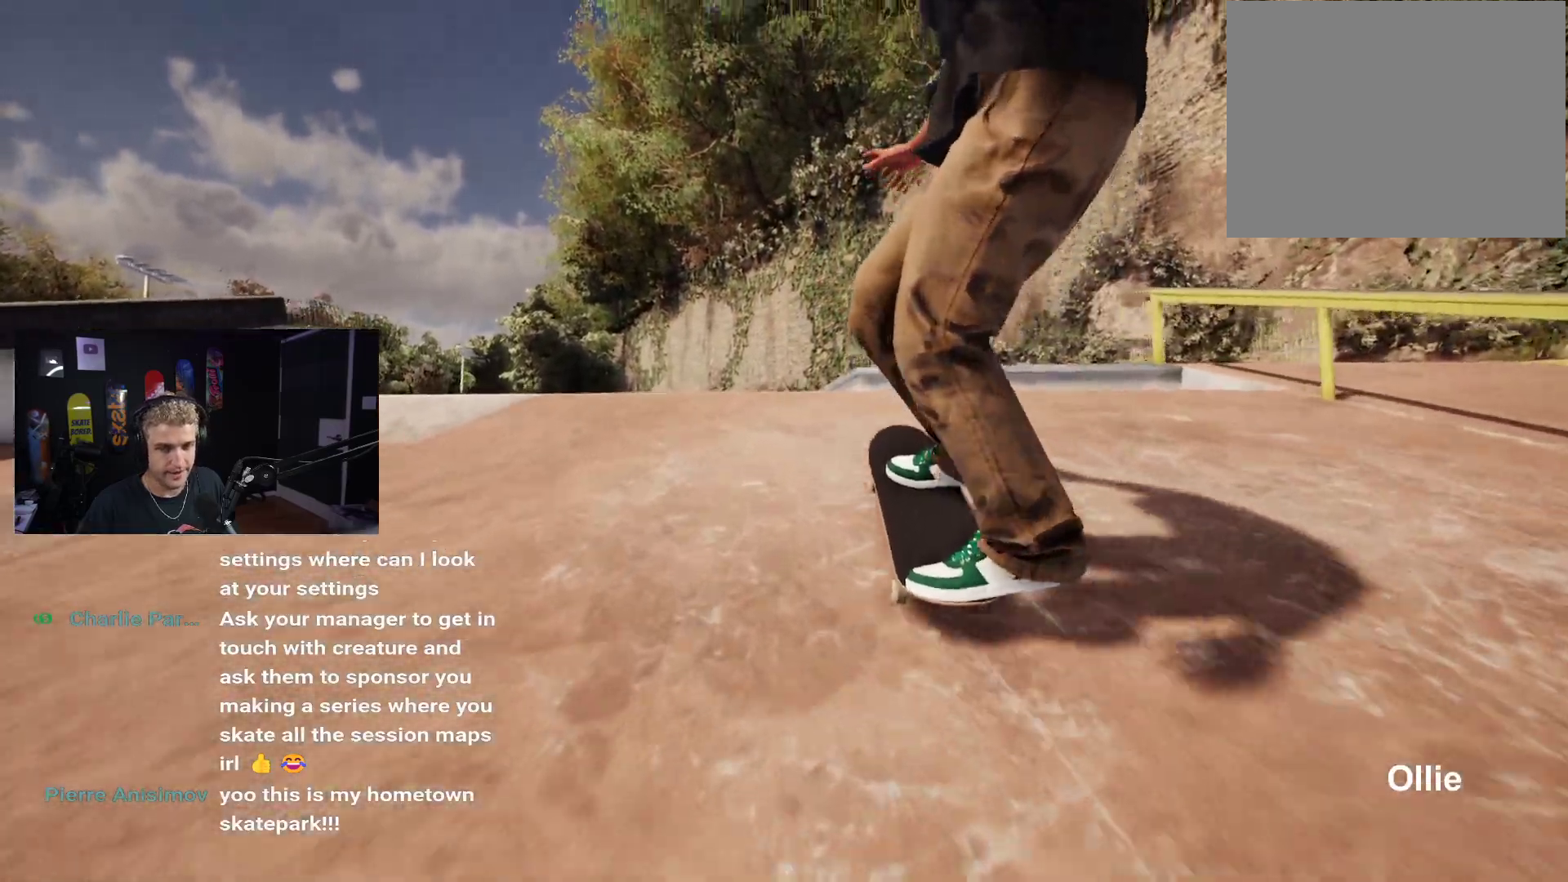
{"buttons": [], "left_stick": "down", "right_stick": "center", "events": []}
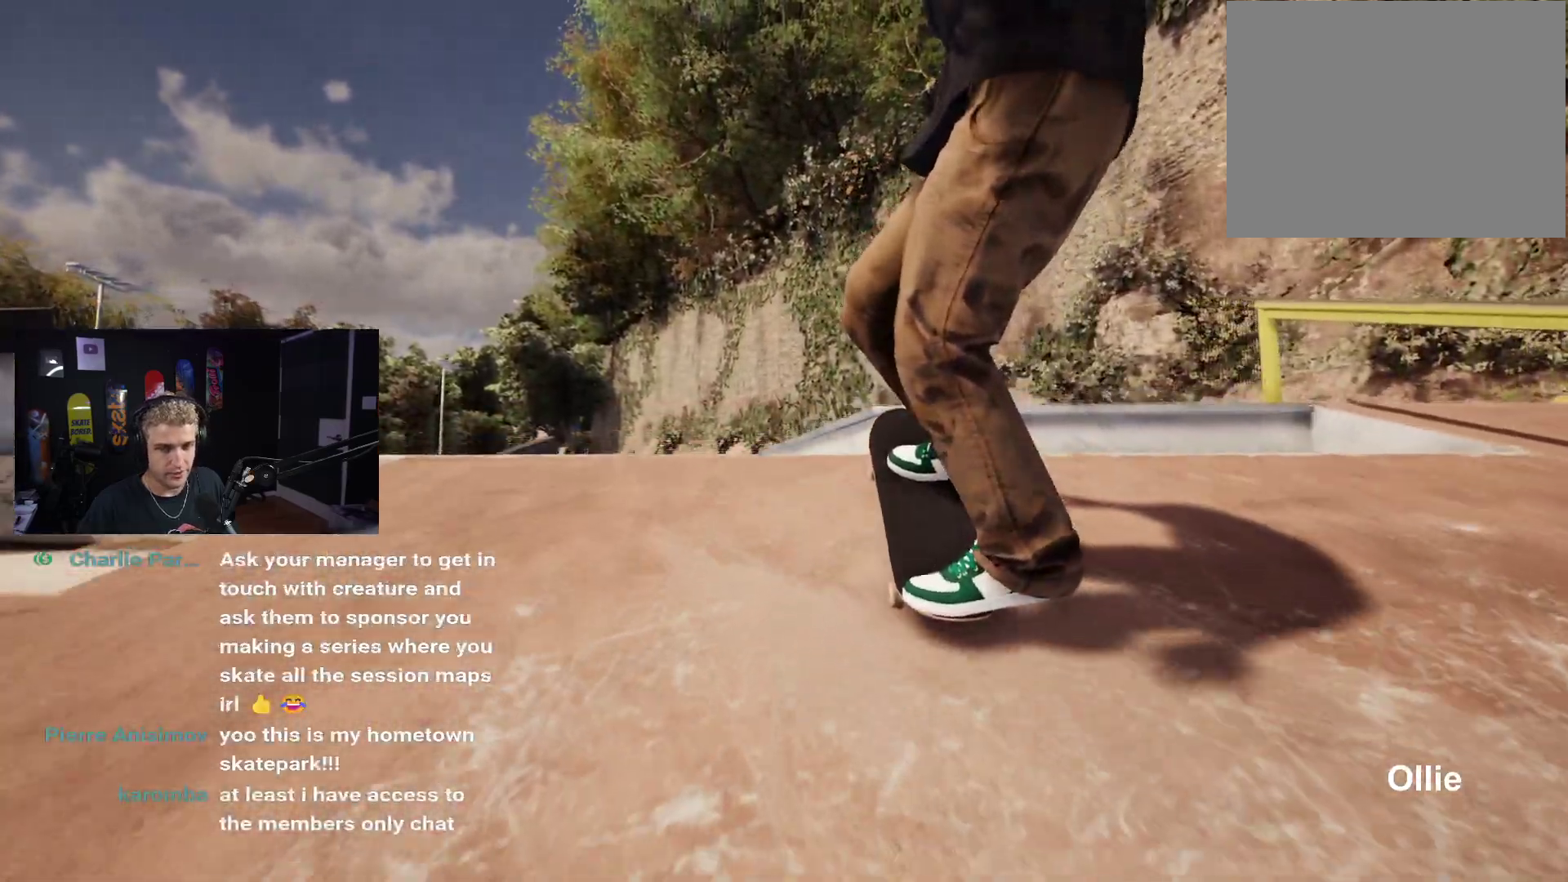
{"buttons": [], "left_stick": "down", "right_stick": "center", "events": []}
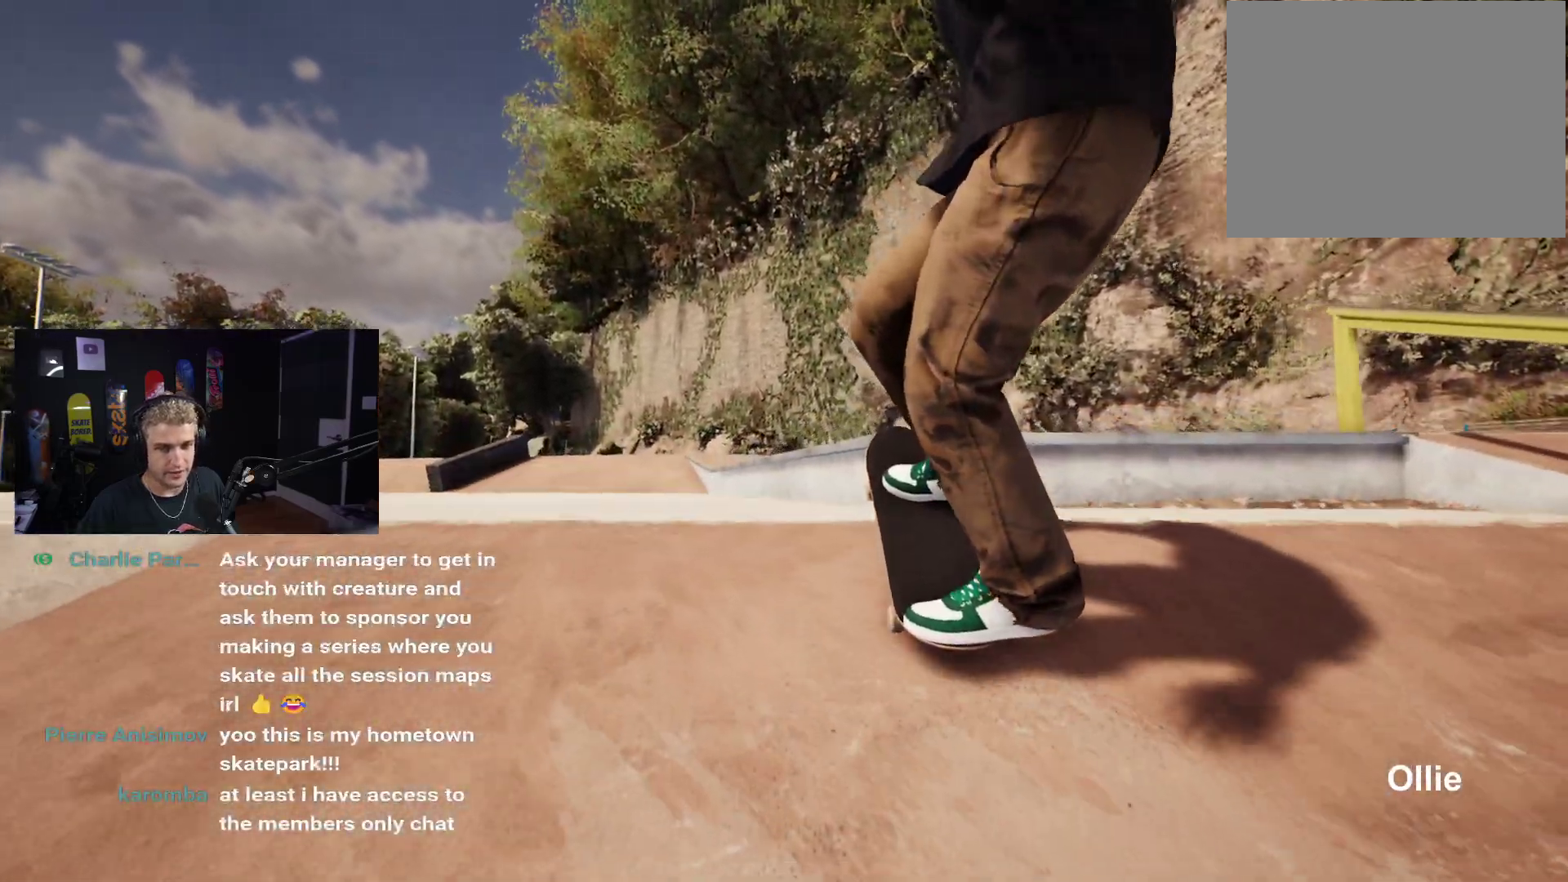
{"buttons": [], "left_stick": "up", "right_stick": "center", "events": [[33, "left_stick", "center"], [100, "left_stick", "up"]]}
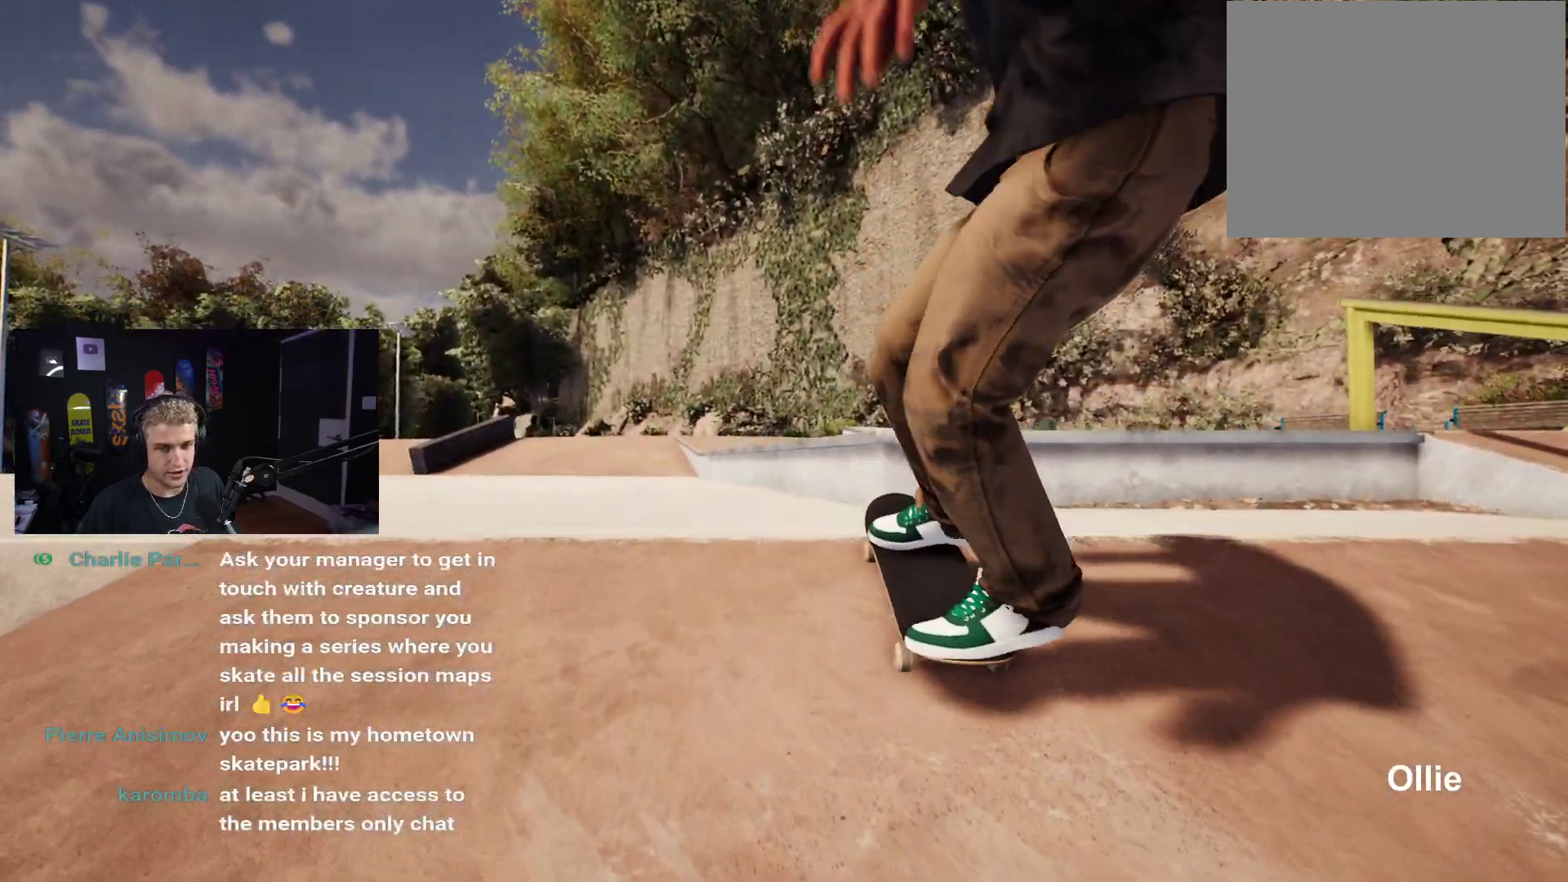
{"buttons": ["DPAD_UP"], "left_stick": "center", "right_stick": "center", "events": [[317, "left_stick", "center"], [450, "DPAD_UP", "down"]]}
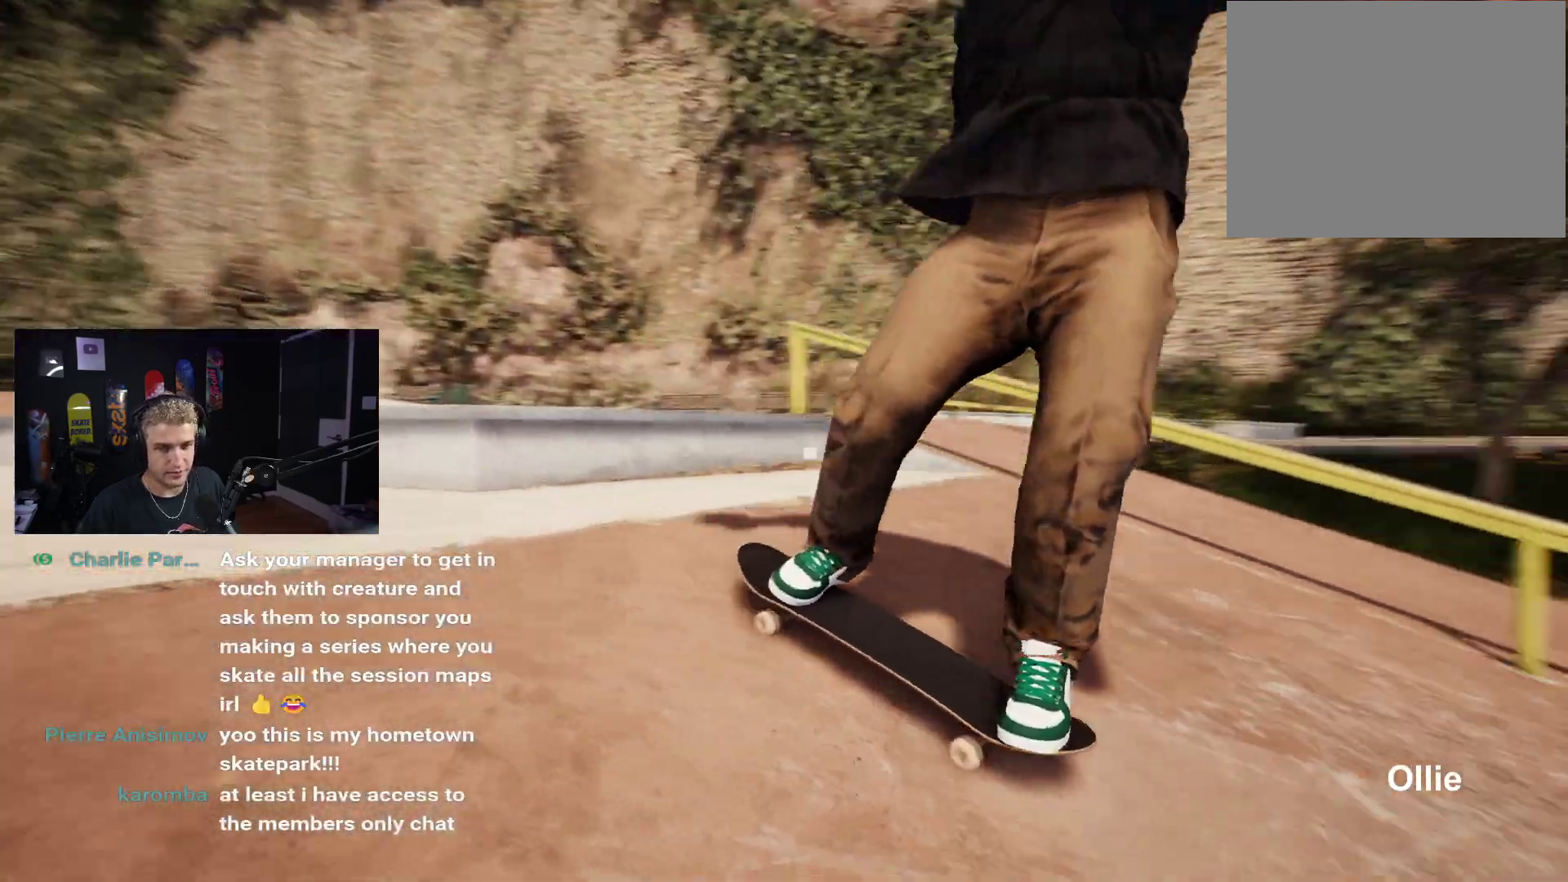
{"buttons": ["X"], "left_stick": "center", "right_stick": "center", "events": [[217, "DPAD_UP", "up"], [233, "X", "down"]]}
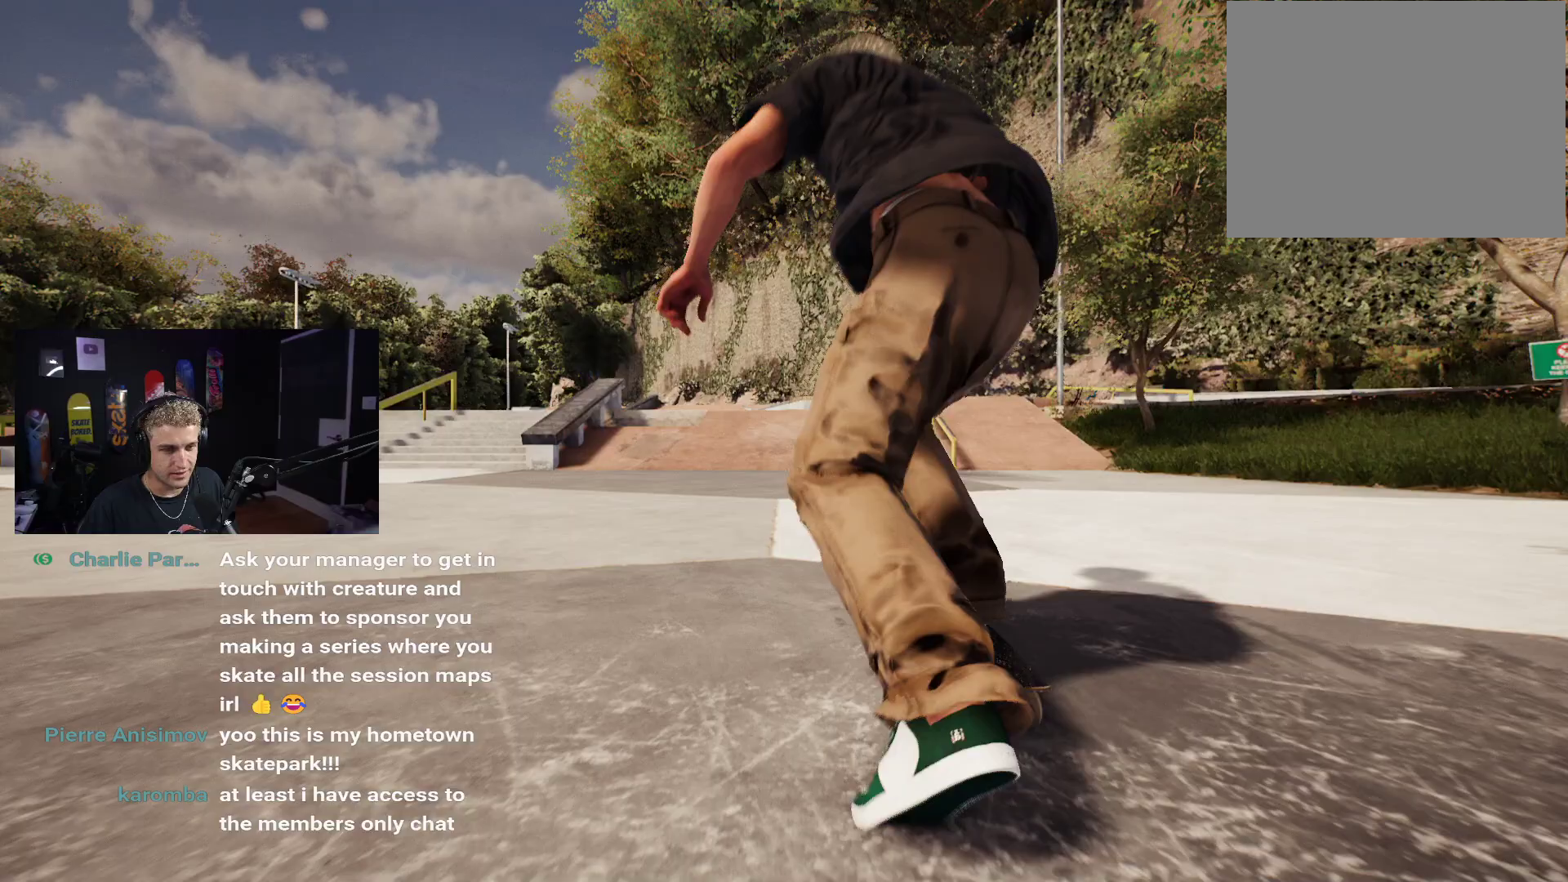
{"buttons": ["X"], "left_stick": "center", "right_stick": "center", "events": [[100, "X", "up"], [417, "X", "down"]]}
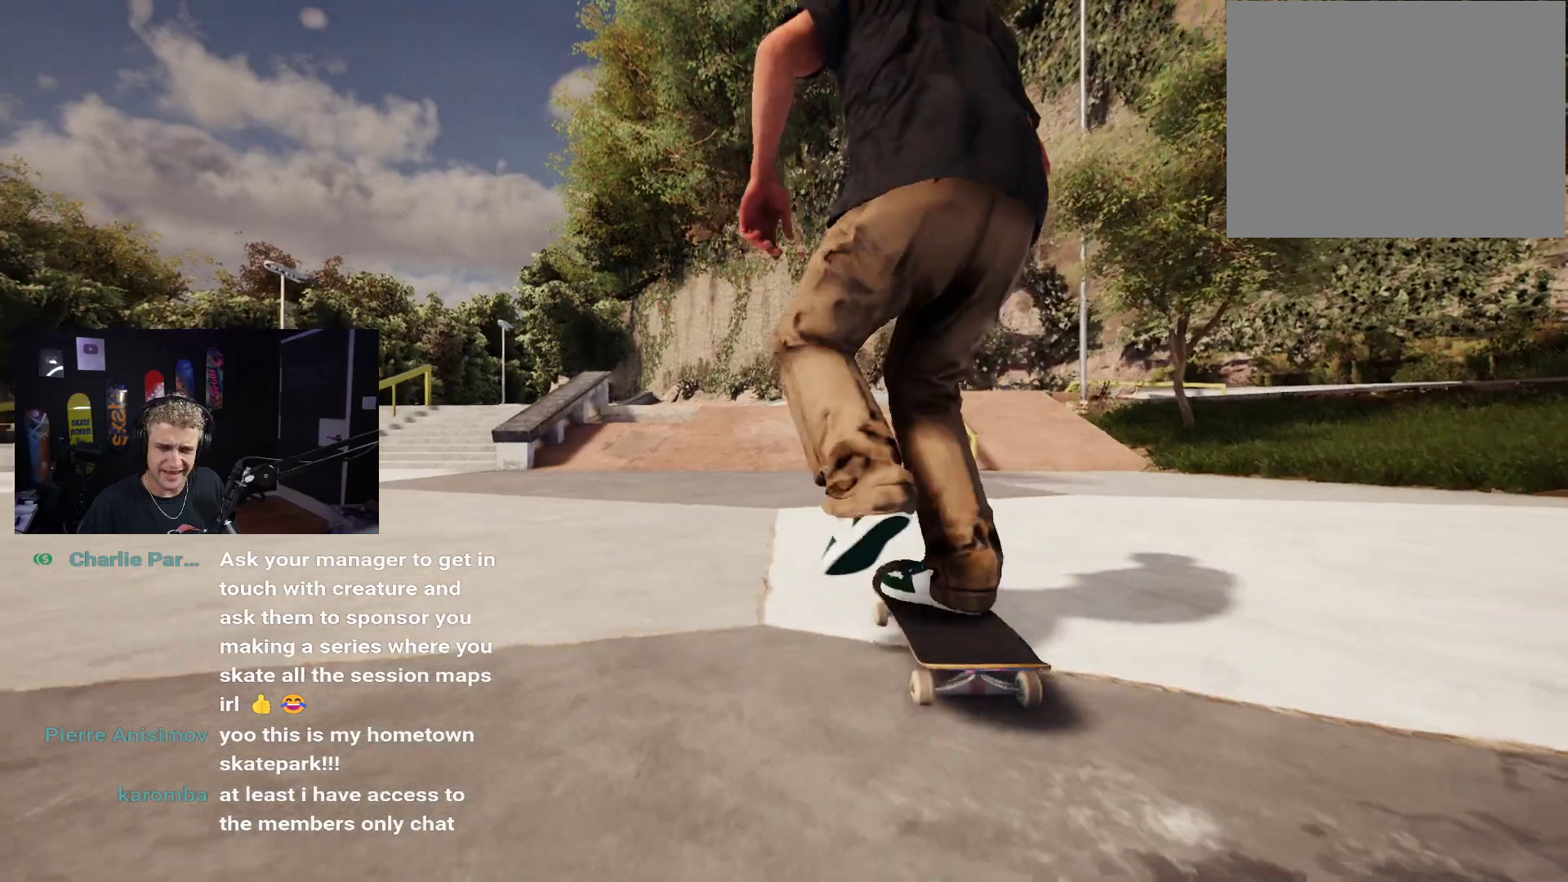
{"buttons": [], "left_stick": "center", "right_stick": "center", "events": [[117, "X", "up"]]}
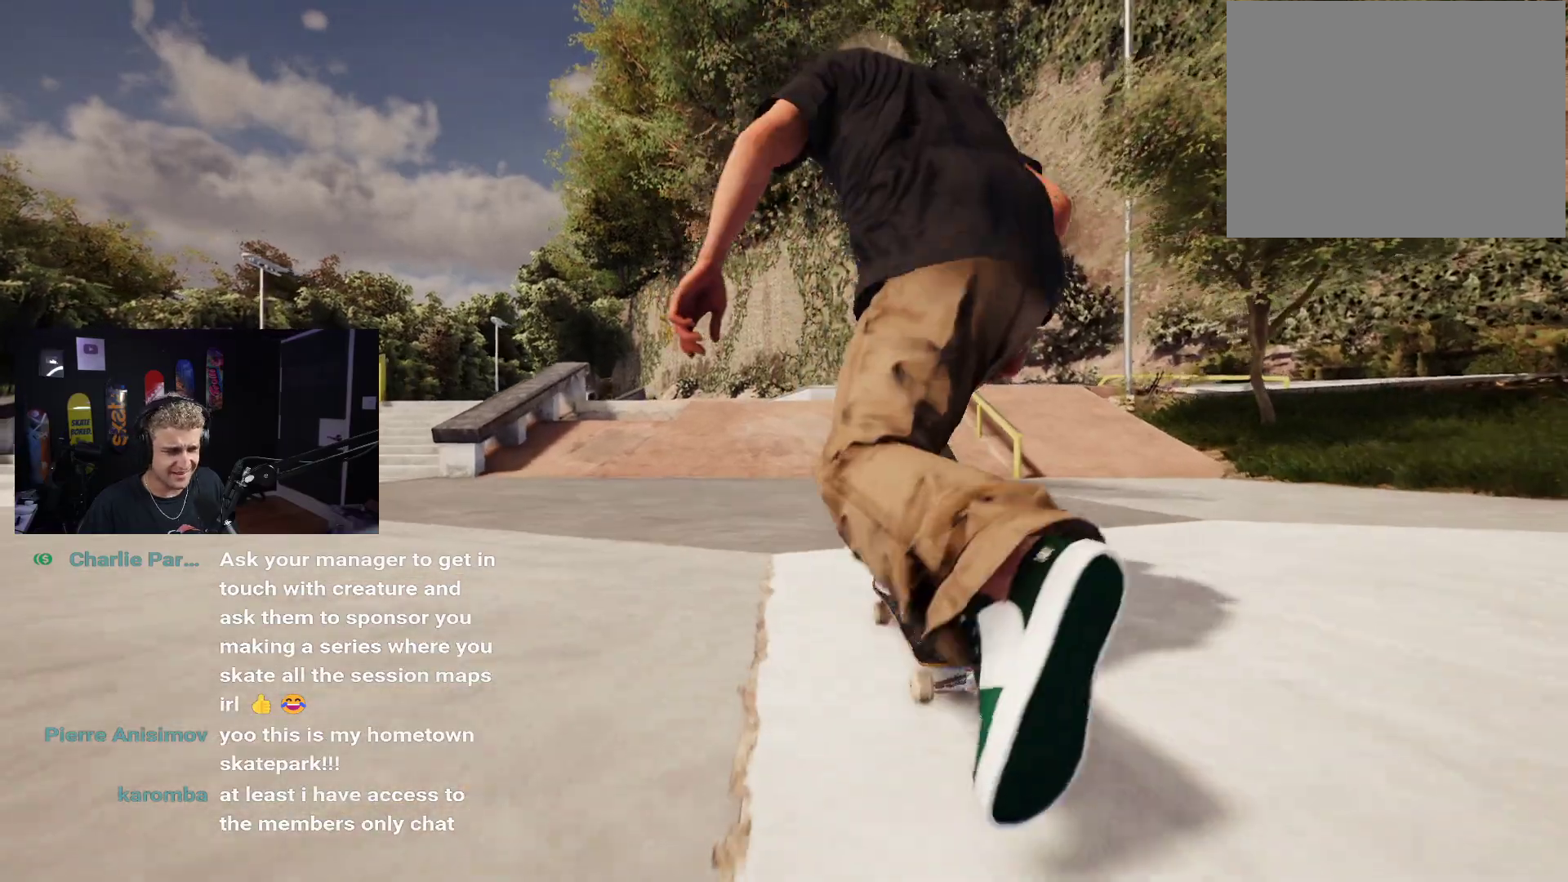
{"buttons": [], "left_stick": "center", "right_stick": "center", "events": [[83, "left_stick", "down"], [333, "right_stick", "up"], [367, "left_stick", "center"], [433, "right_stick", "center"]]}
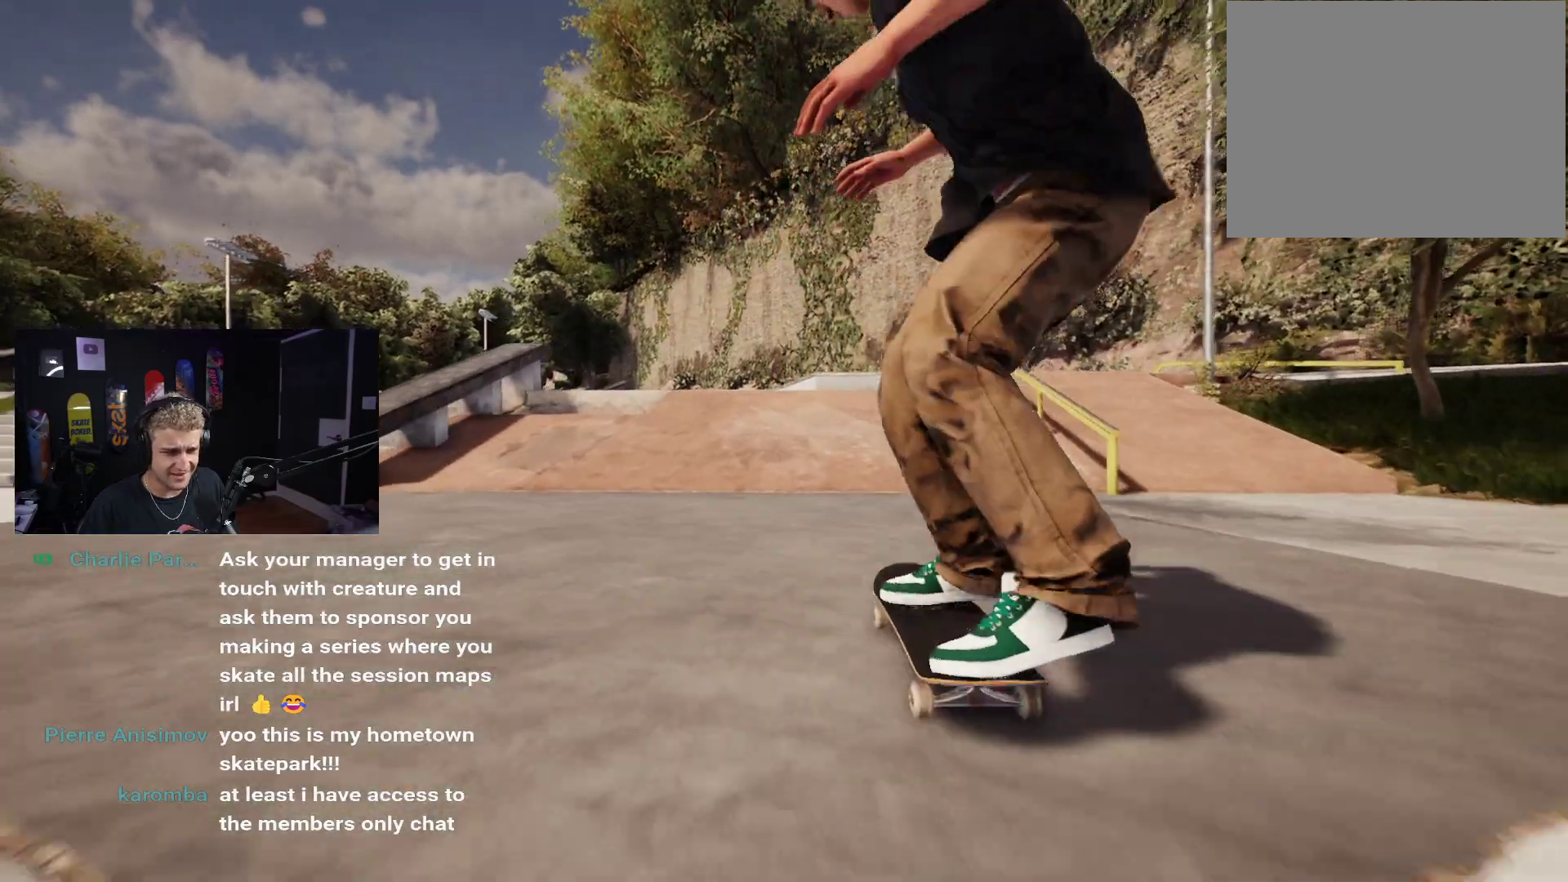
{"buttons": [], "left_stick": "down", "right_stick": "center", "events": [[83, "left_stick", "down"]]}
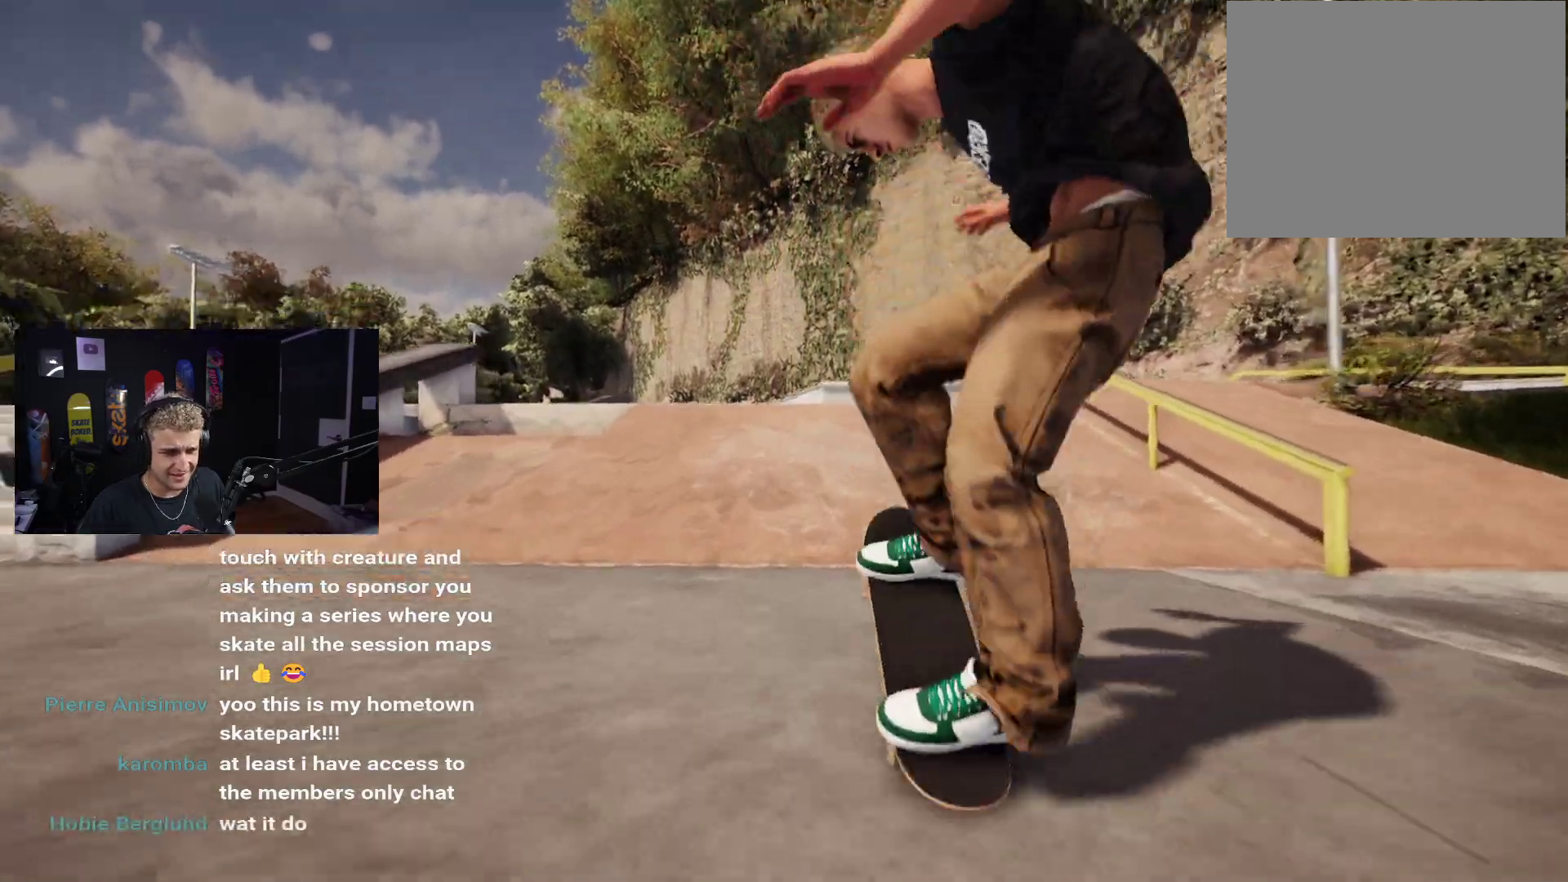
{"buttons": [], "left_stick": "down", "right_stick": "center", "events": []}
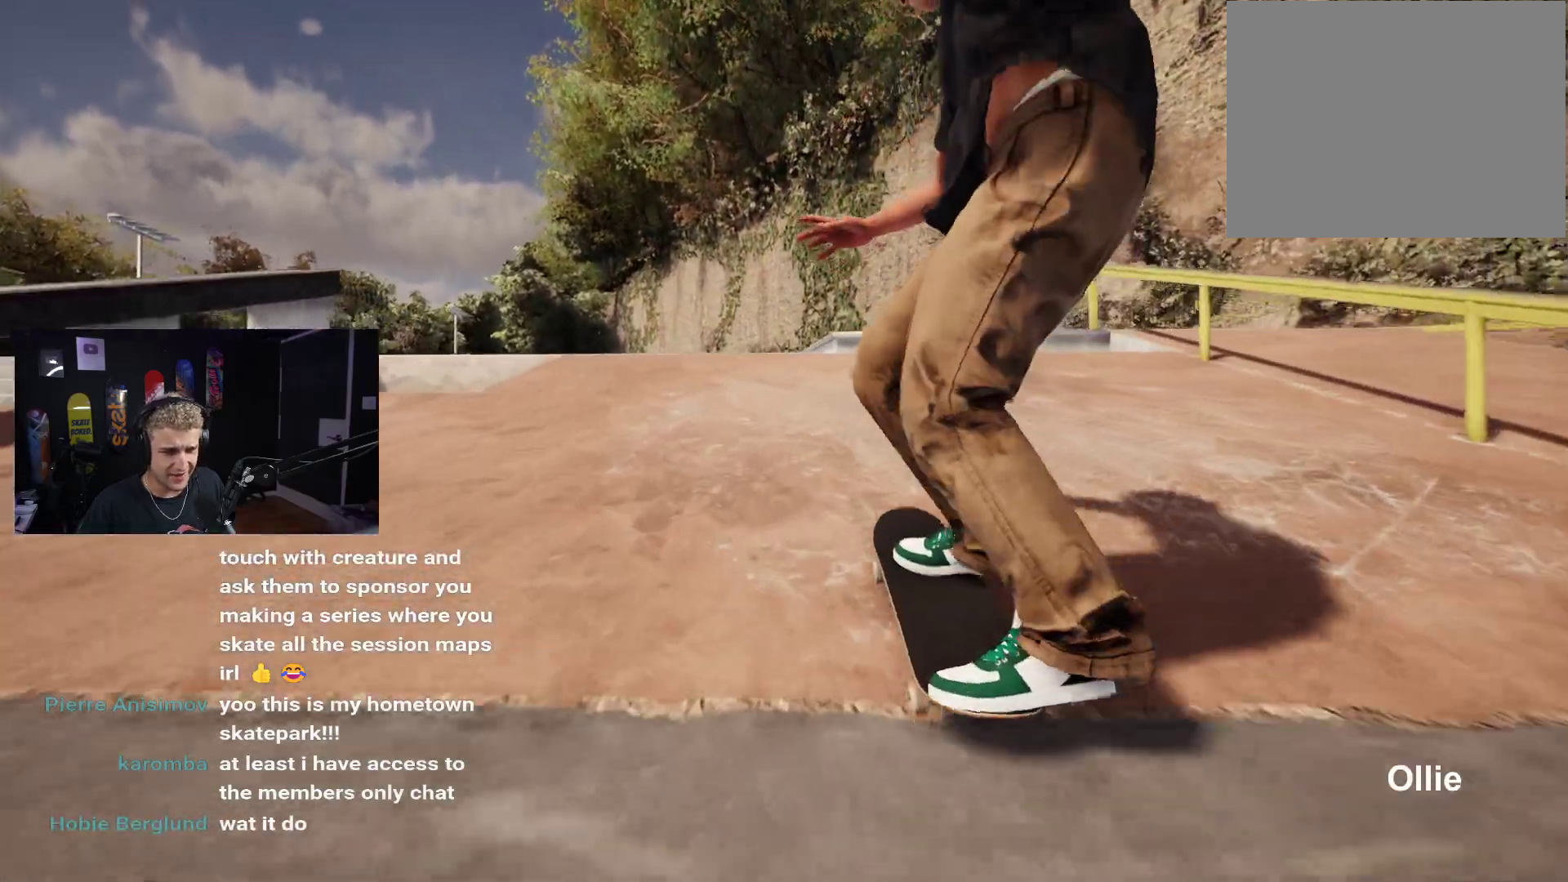
{"buttons": [], "left_stick": "down", "right_stick": "center", "events": []}
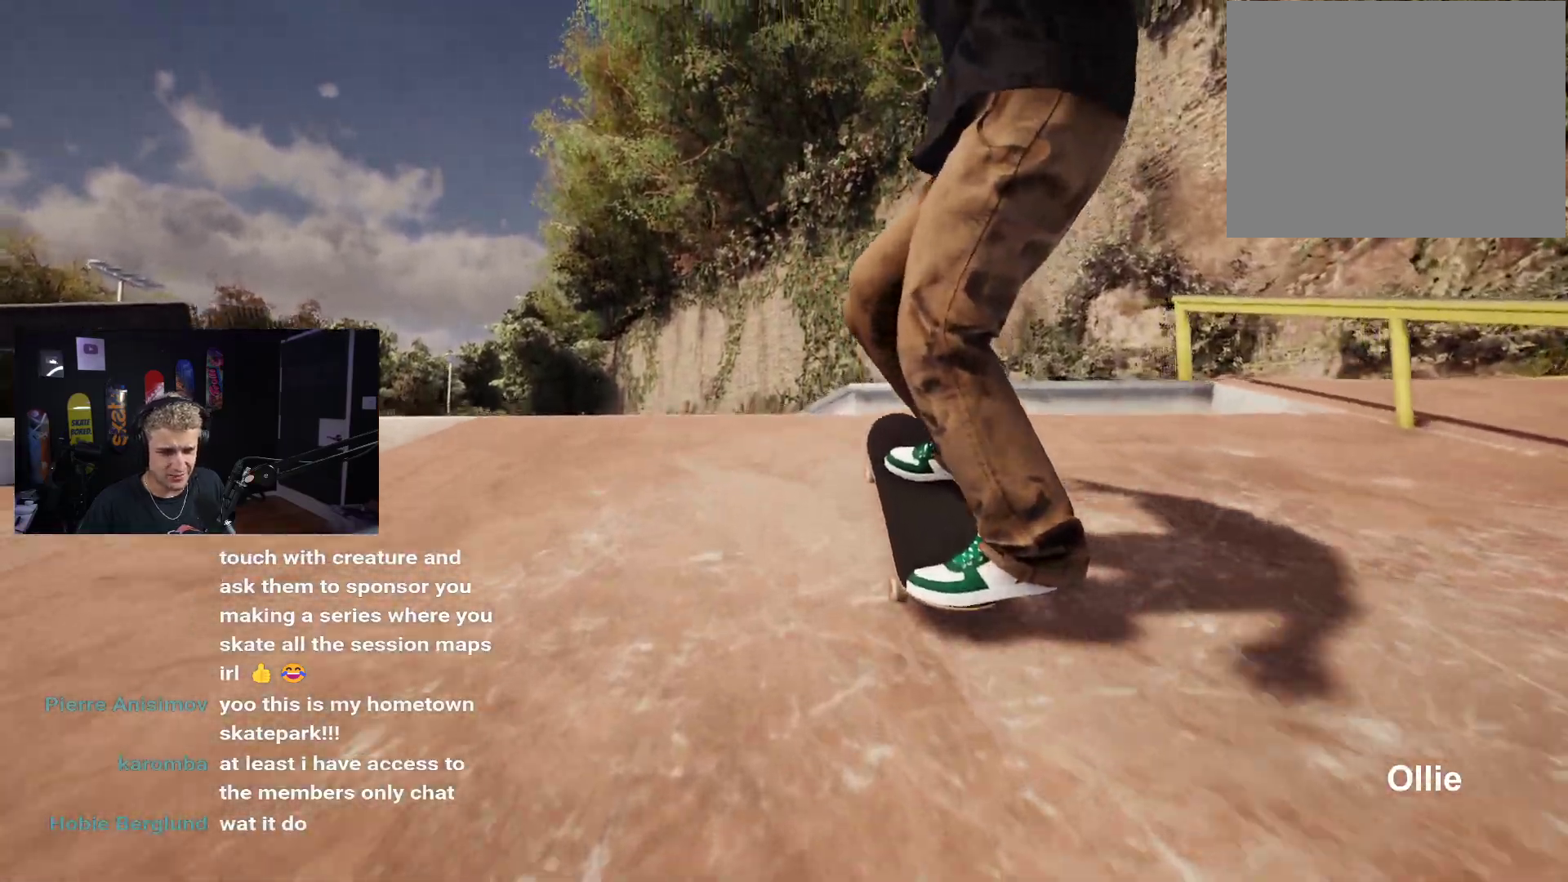
{"buttons": [], "left_stick": "down", "right_stick": "center", "events": []}